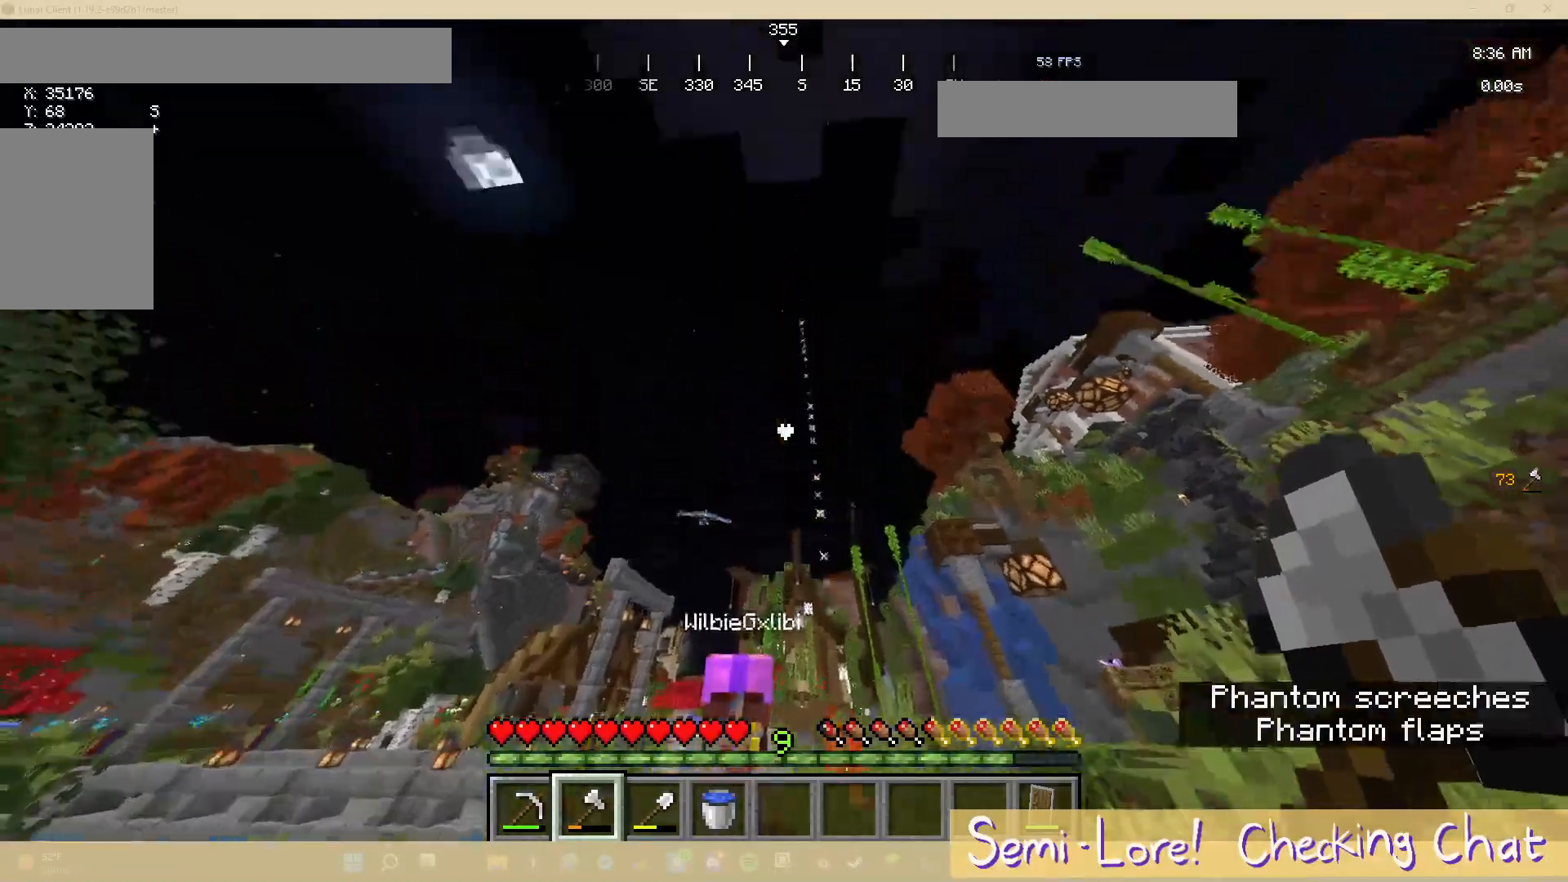
Gameplay with keyboard and mouse; each line is a JSON object with the keys and mouse buttons held at the frame after it. "events" lists presses ("down") and releases ("up") of "a", "d", "s", "w", "mouse_left" and "mouse_right" between this image and that frame as [ms after this image, input, new state], when the widget could be followed in between. "mouse_left", "mouse_right" = the "left", "right" buttons of the "mouse" list. No other keys are recorded. Fast repeated clicks can show as one long hold. Mouse movement is not recorded.
{"keys": ["a", "w"], "mouse": [], "events": [[250, "a", "down"], [350, "w", "down"]]}
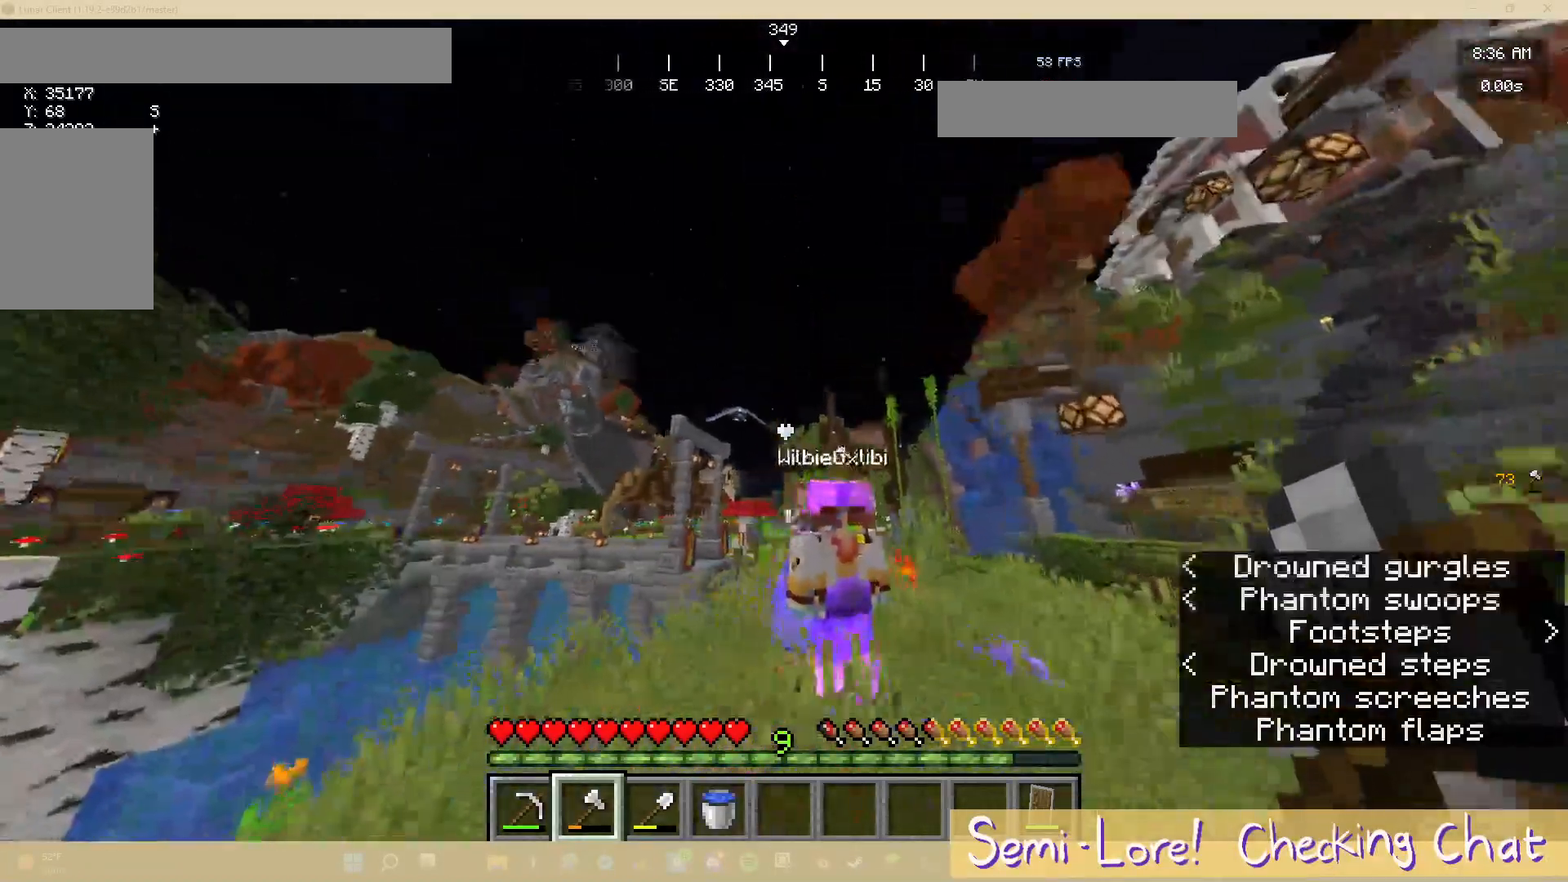
{"keys": ["a", "w"], "mouse": [], "events": [[150, "a", "up"], [367, "a", "down"]]}
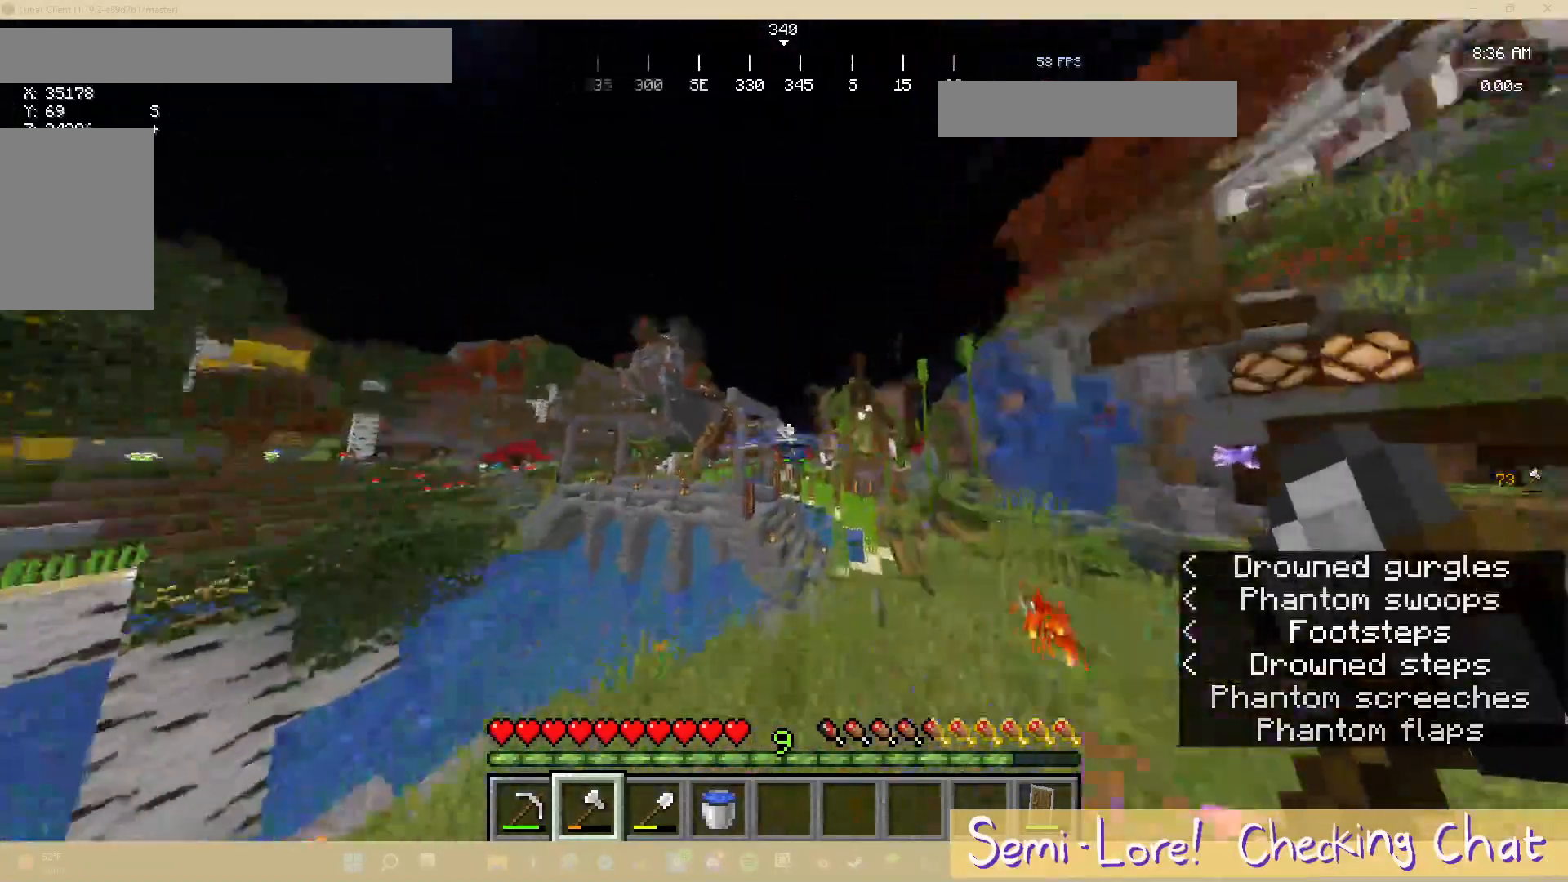
{"keys": [], "mouse": [], "events": [[217, "a", "up"], [217, "mouse_left", "down"], [317, "w", "up"], [400, "mouse_left", "up"]]}
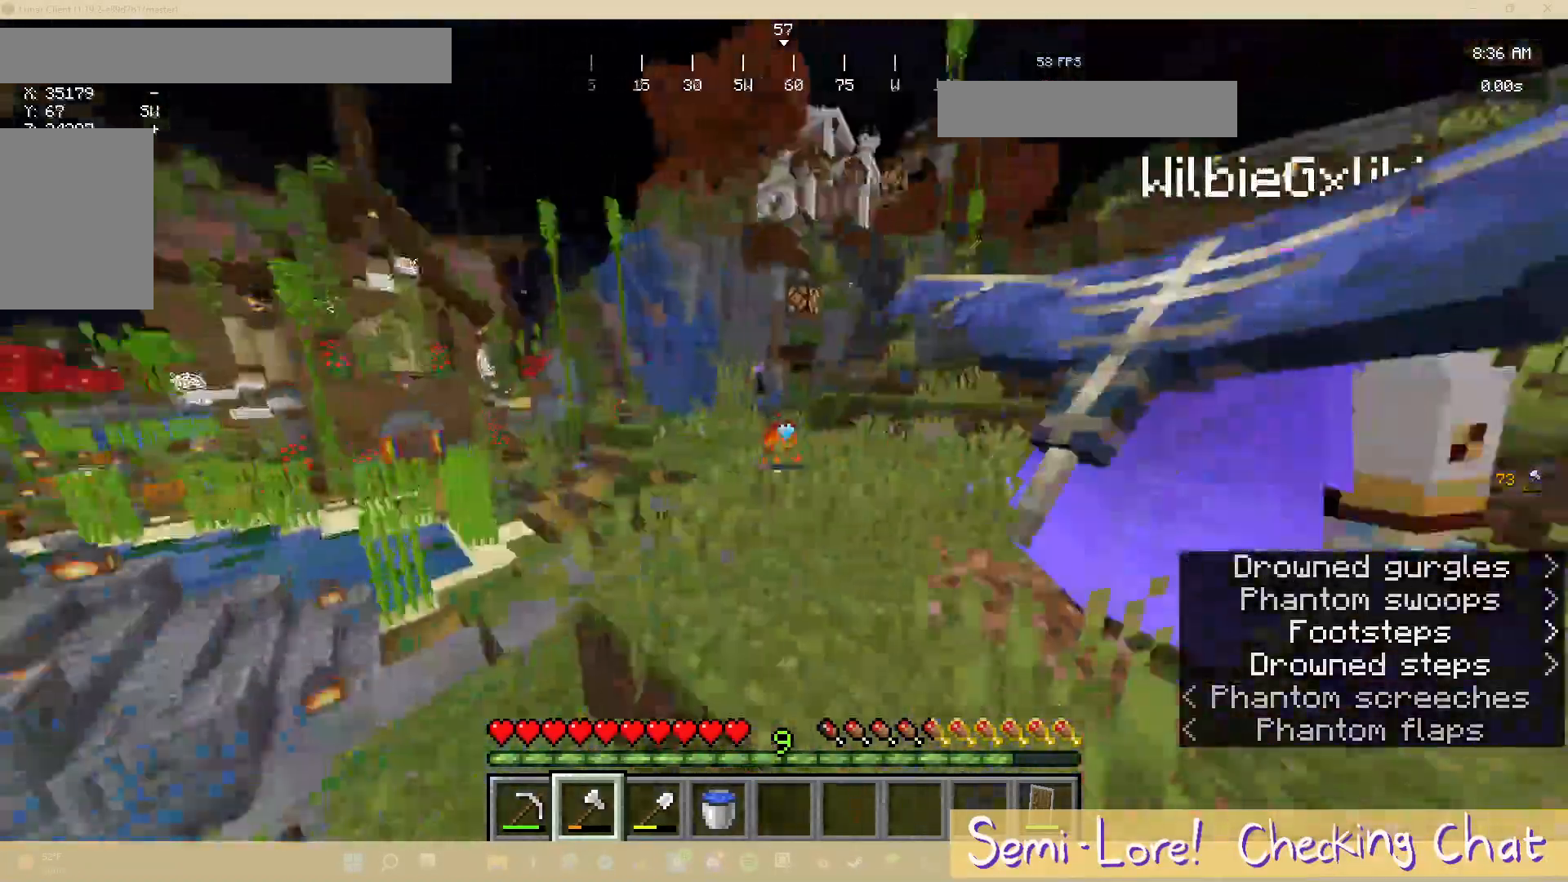
{"keys": ["w"], "mouse": [], "events": [[217, "w", "down"]]}
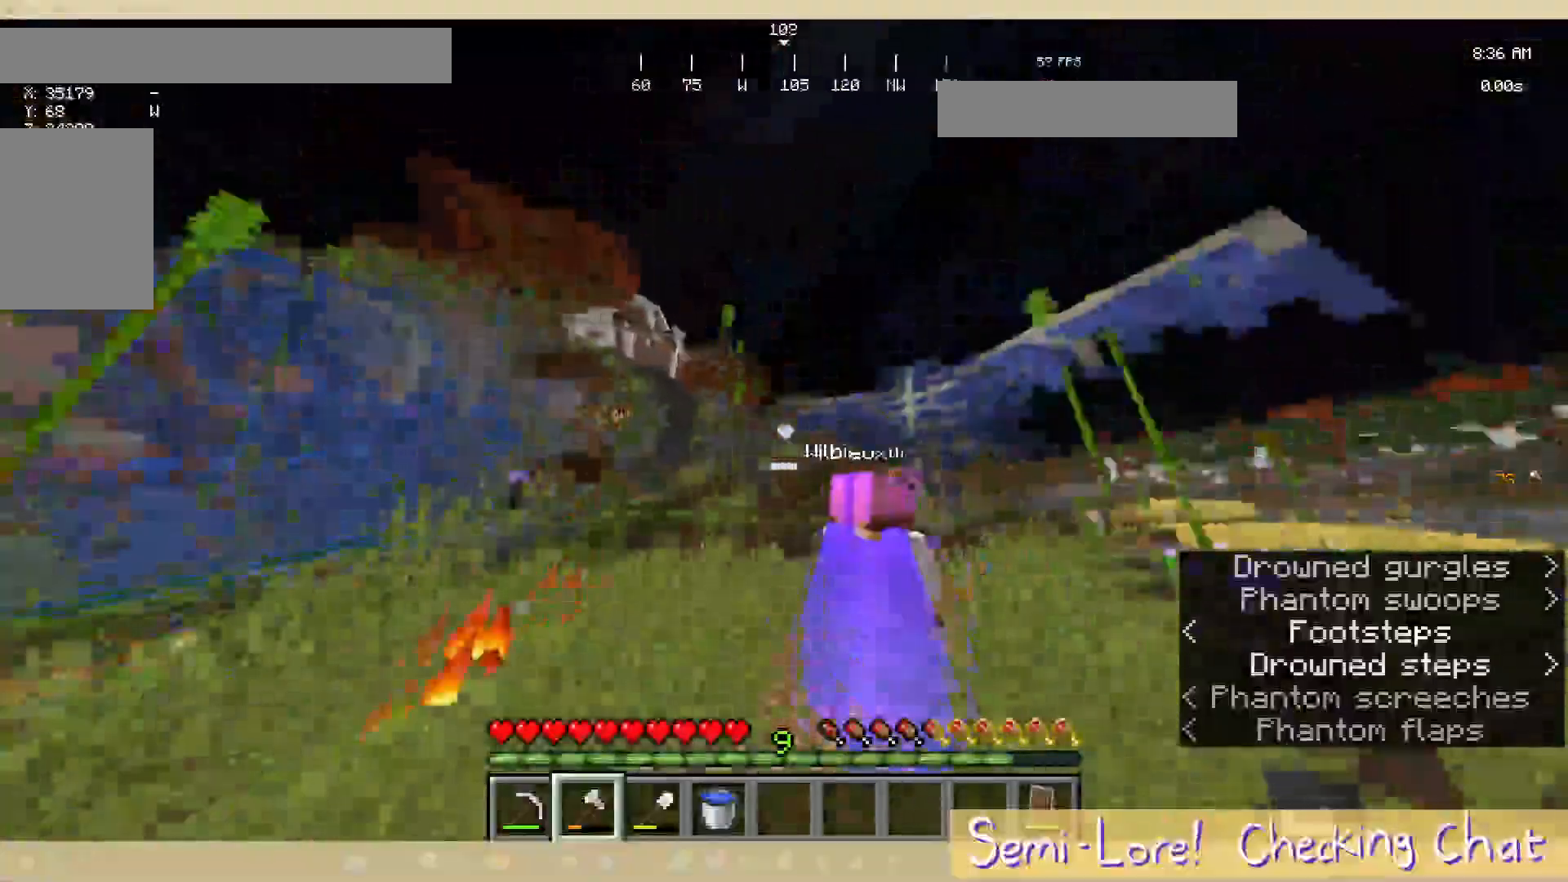
{"keys": [], "mouse": [], "events": [[183, "mouse_left", "down"], [233, "w", "up"], [300, "mouse_left", "up"]]}
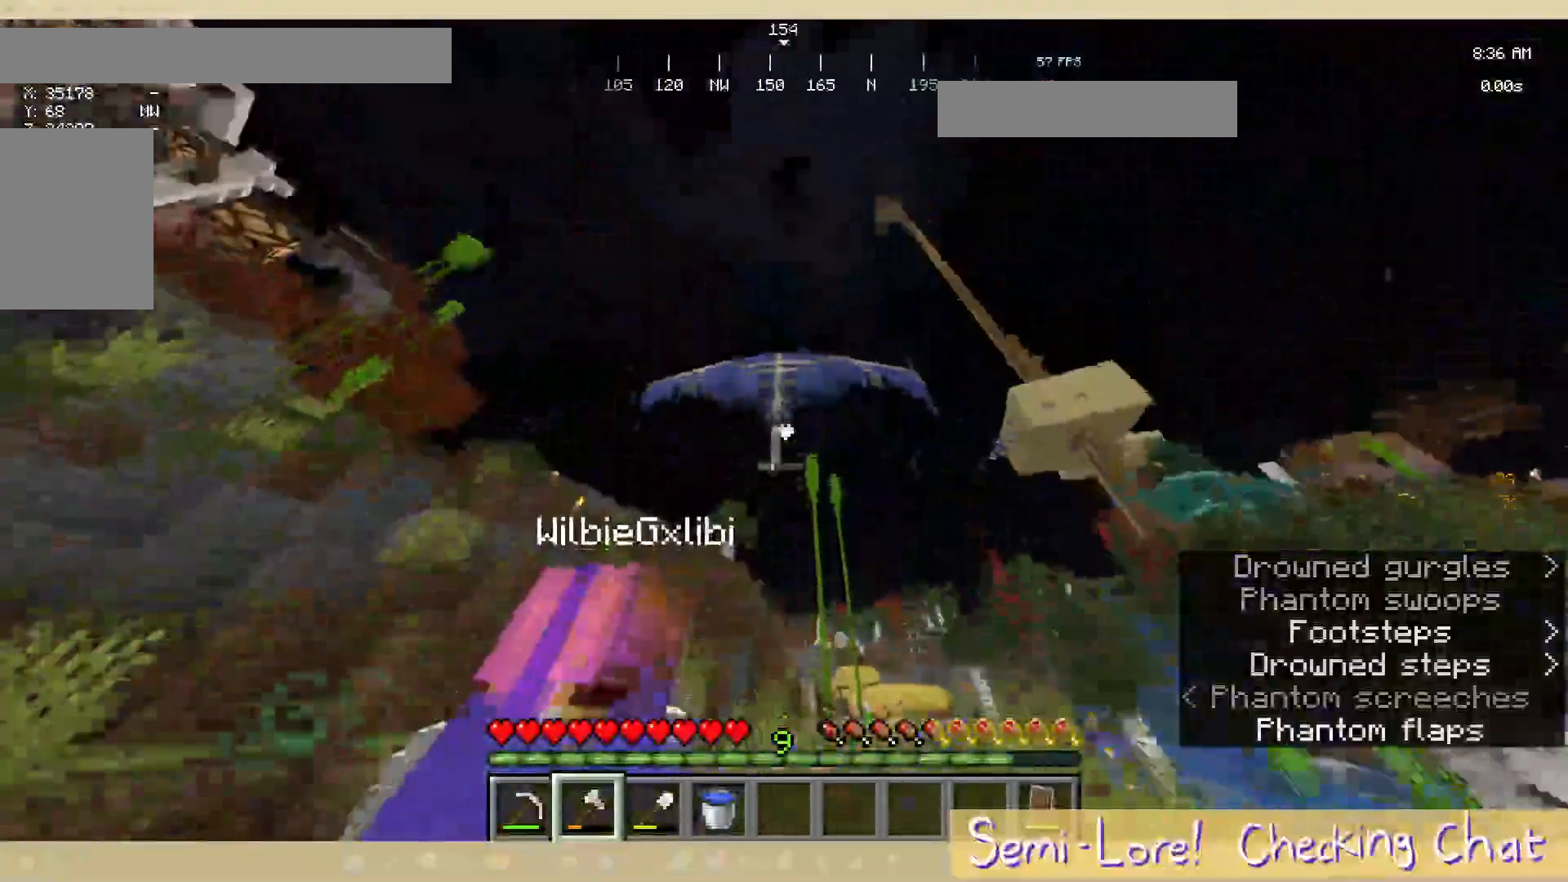
{"keys": [], "mouse": [], "events": [[217, "mouse_left", "down"], [400, "mouse_left", "up"]]}
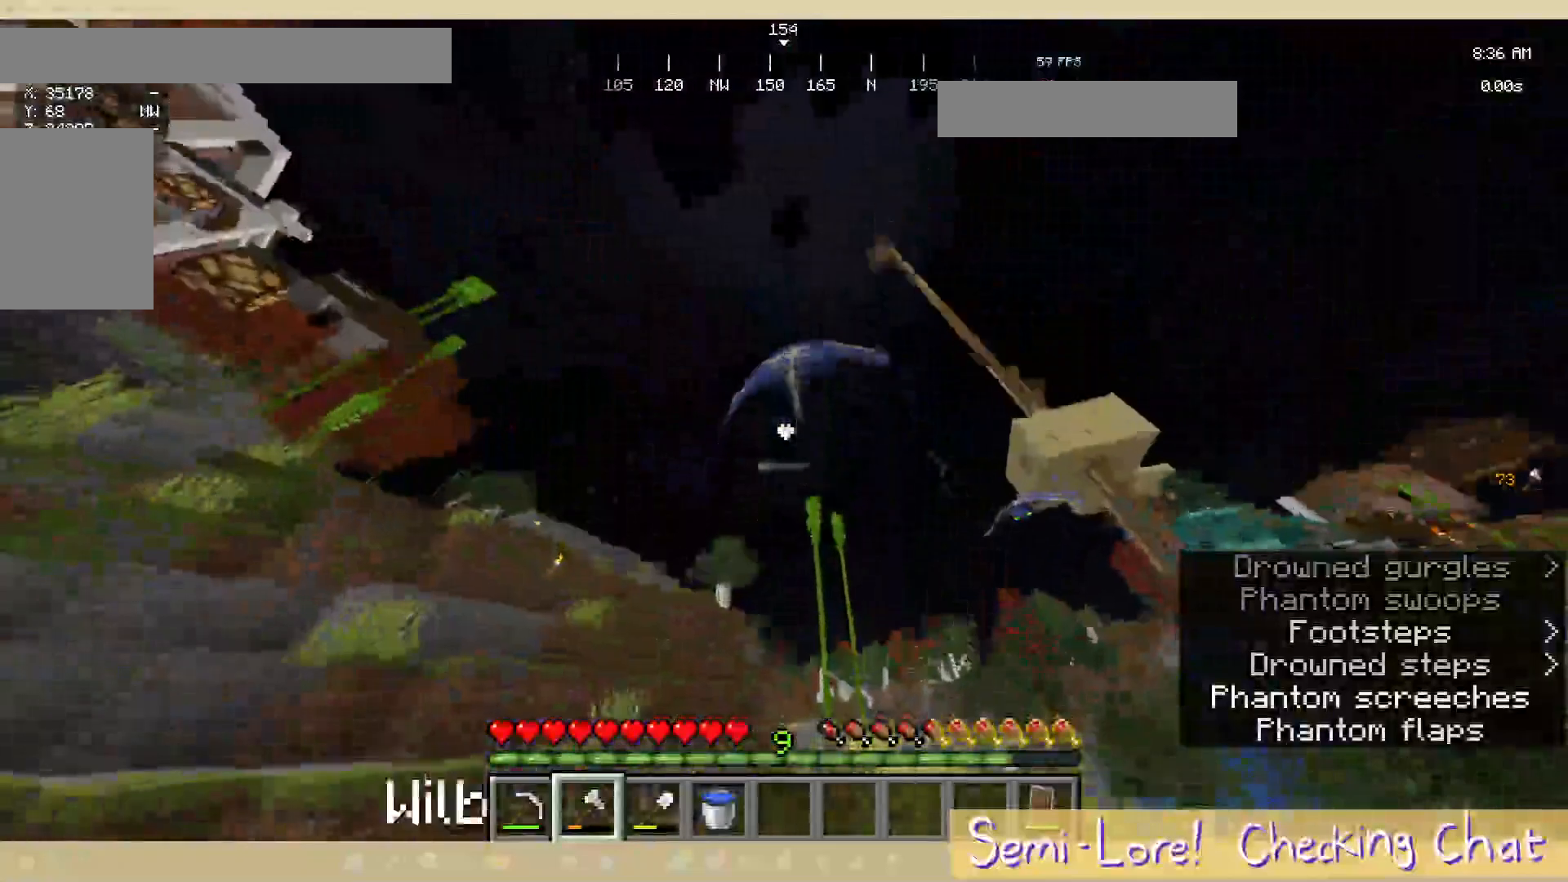
{"keys": [], "mouse": [], "events": []}
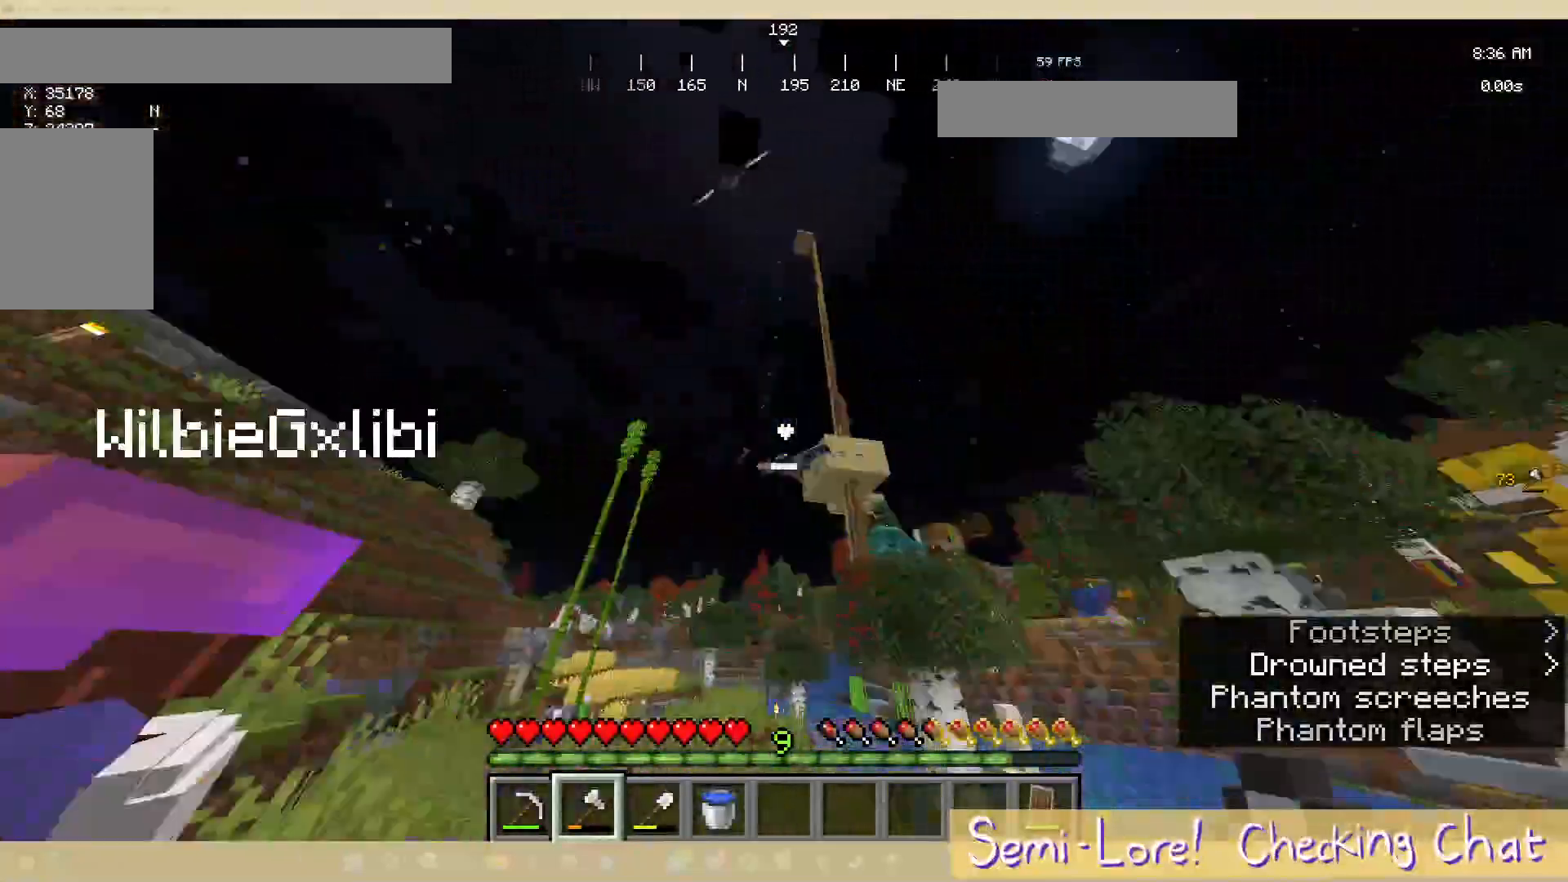
{"keys": [], "mouse": [], "events": [[117, "w", "down"], [483, "w", "up"]]}
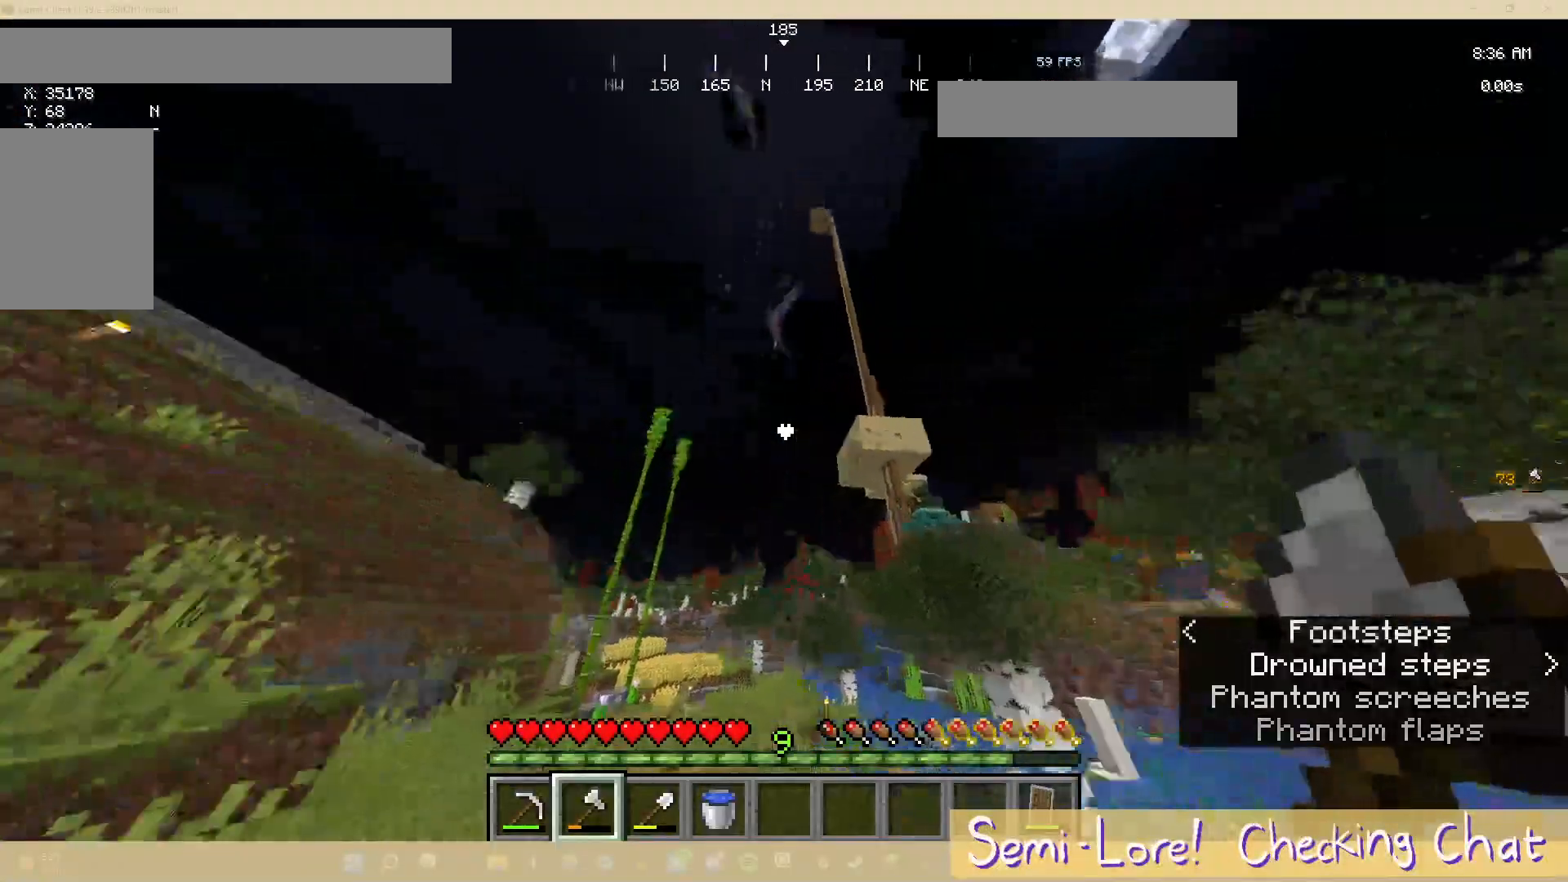
{"keys": [], "mouse": [], "events": []}
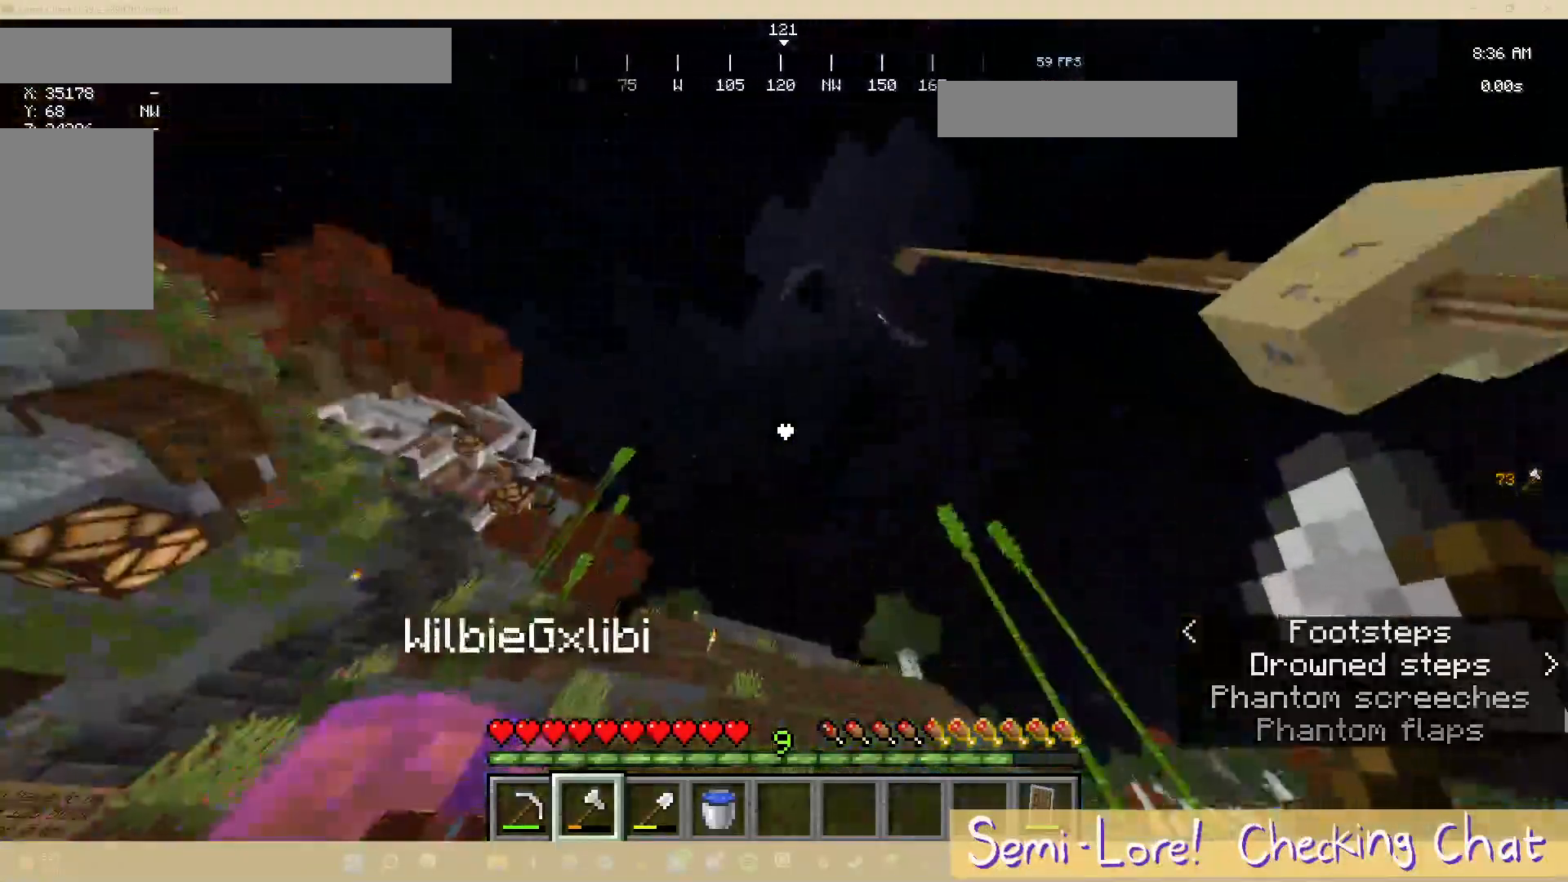
{"keys": [], "mouse": [], "events": []}
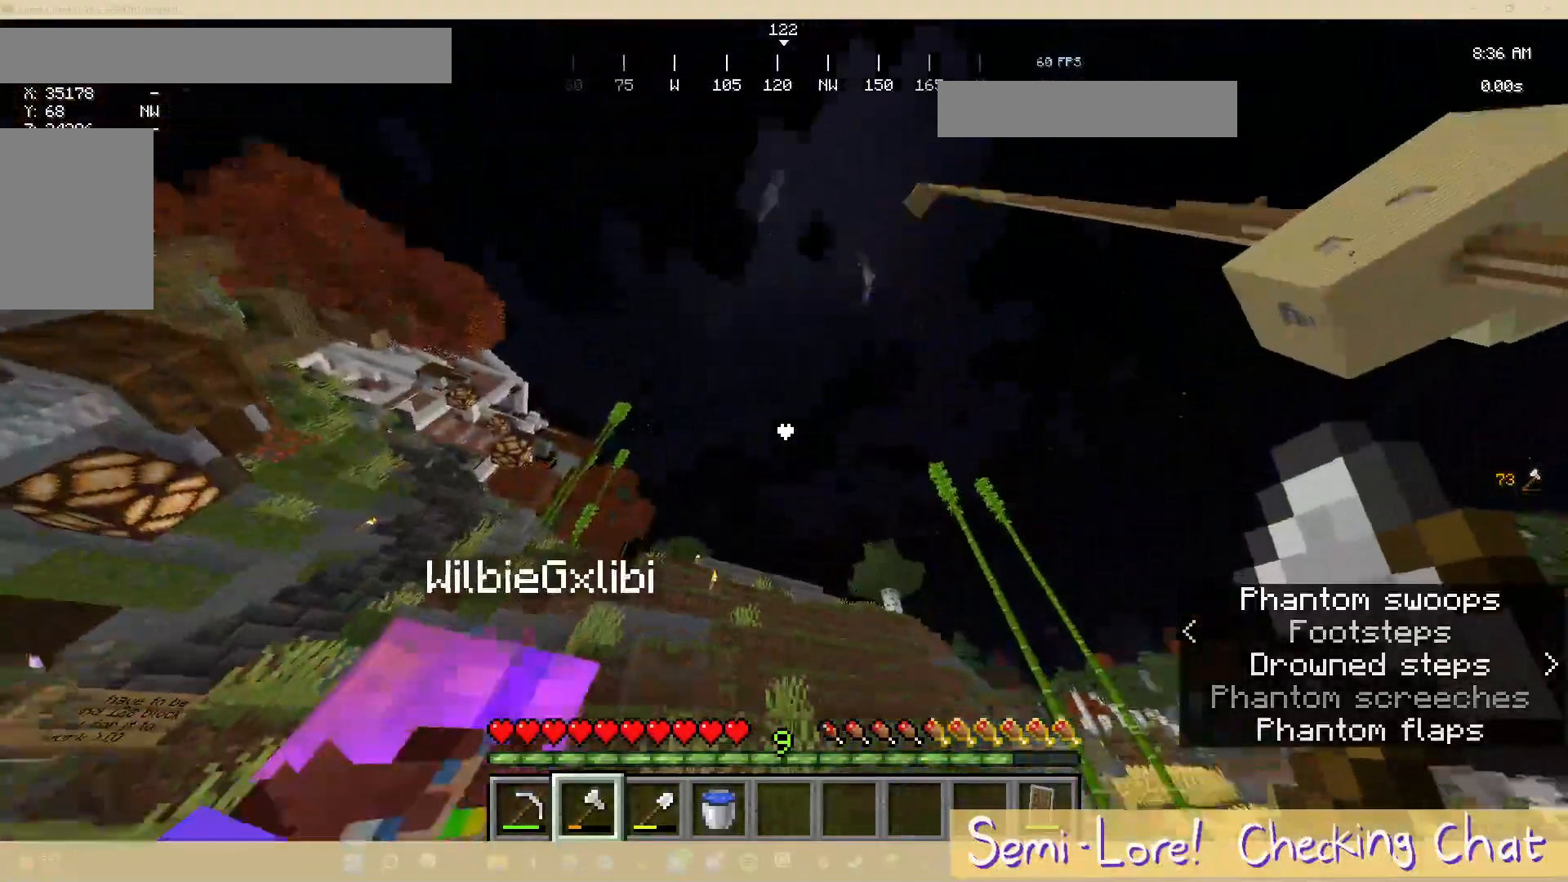
{"keys": ["a"], "mouse": [], "events": [[467, "a", "down"]]}
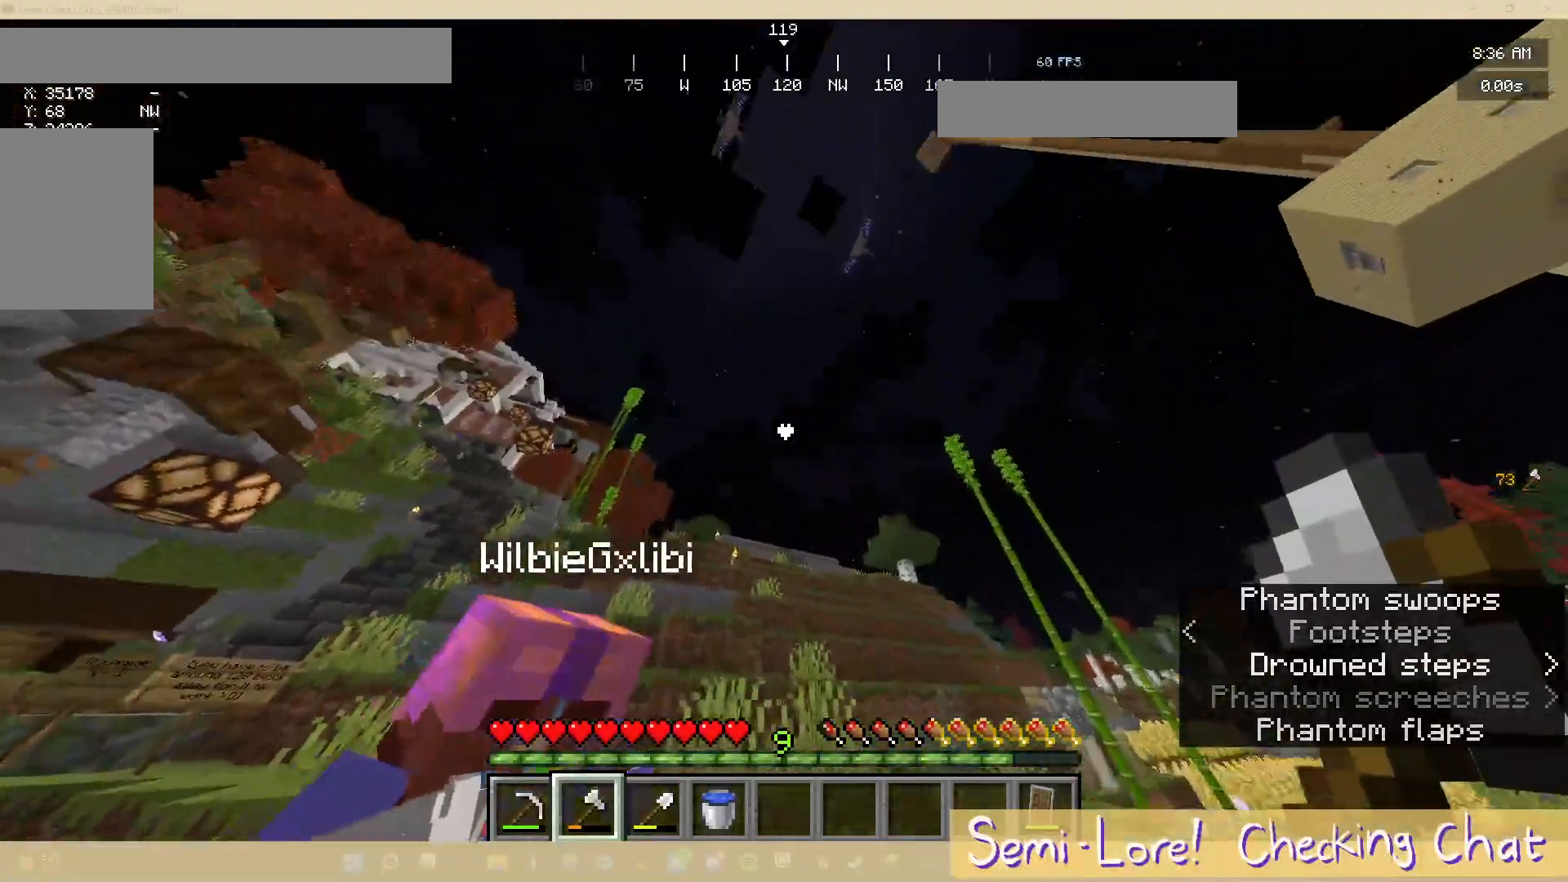
{"keys": ["a"], "mouse": [], "events": [[167, "a", "up"], [433, "a", "down"]]}
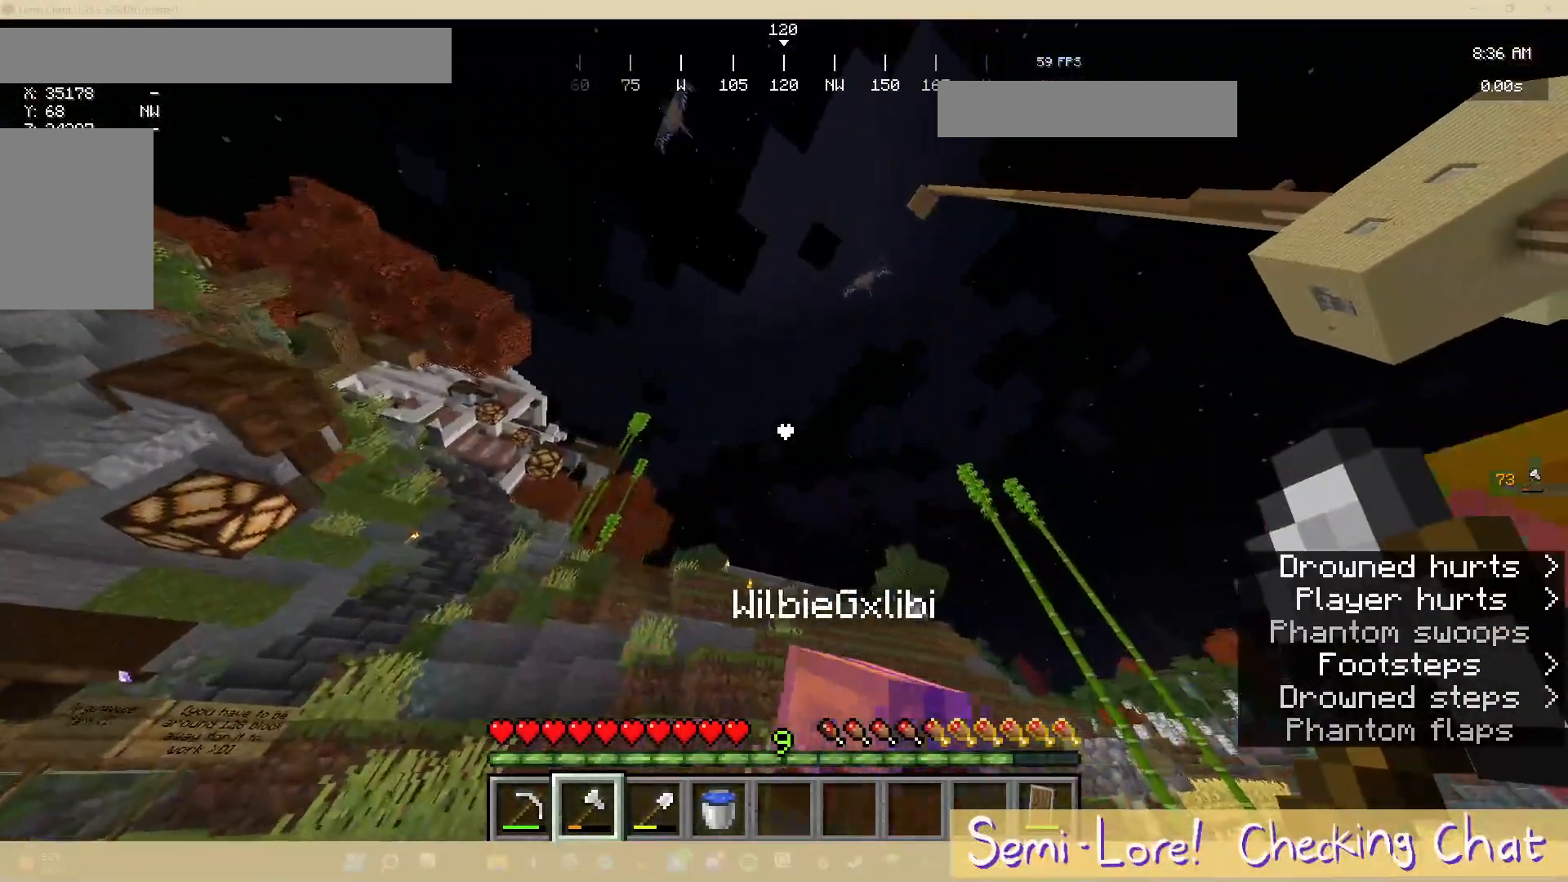
{"keys": [], "mouse": [], "events": [[150, "a", "up"]]}
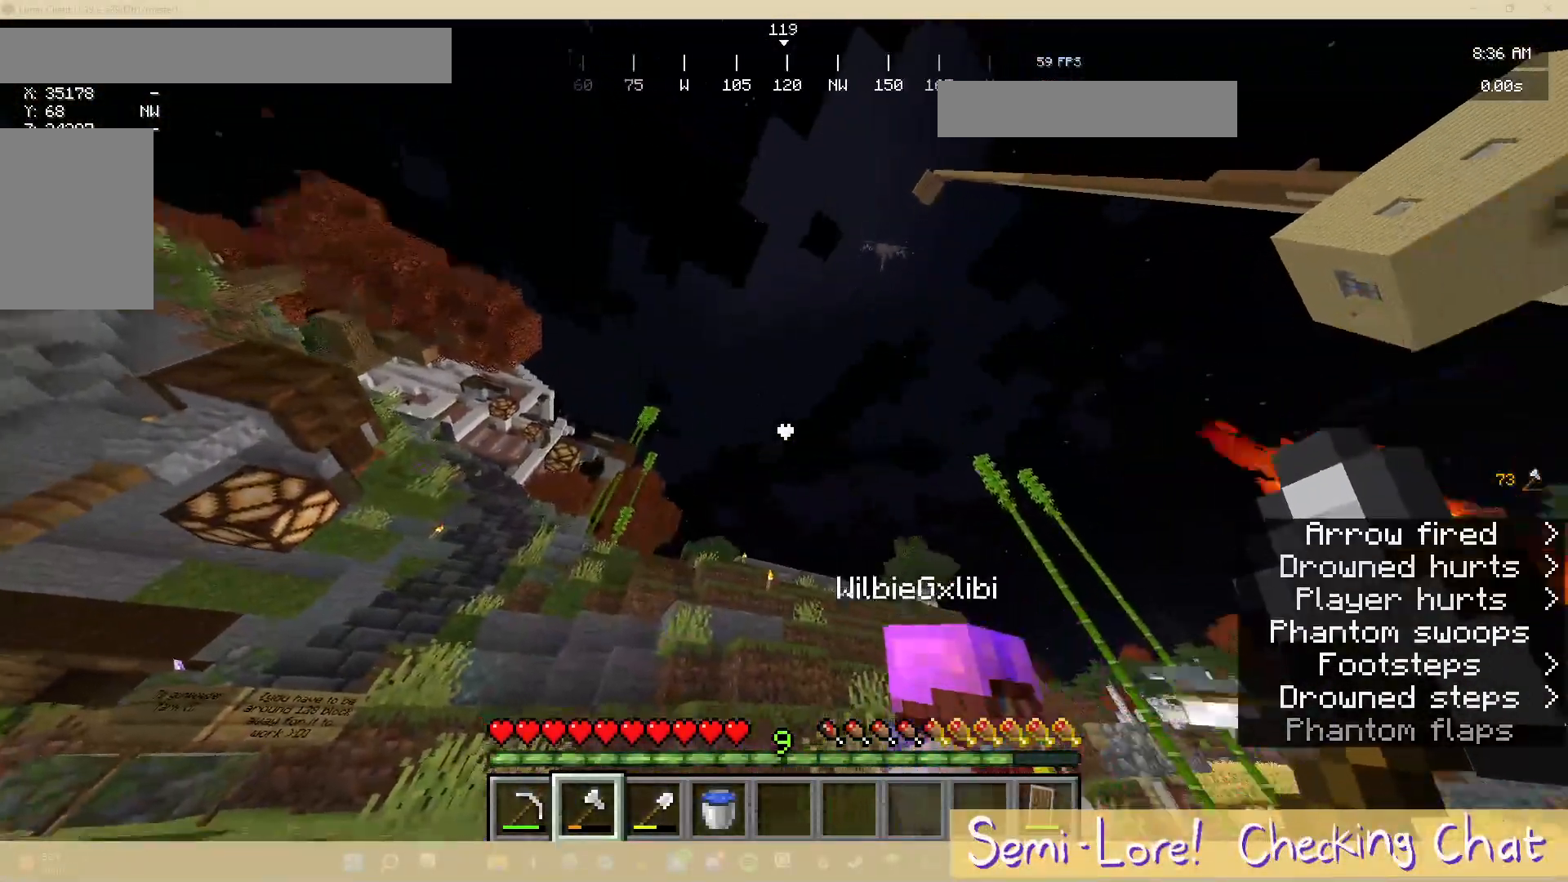
{"keys": ["w"], "mouse": [], "events": [[433, "w", "down"]]}
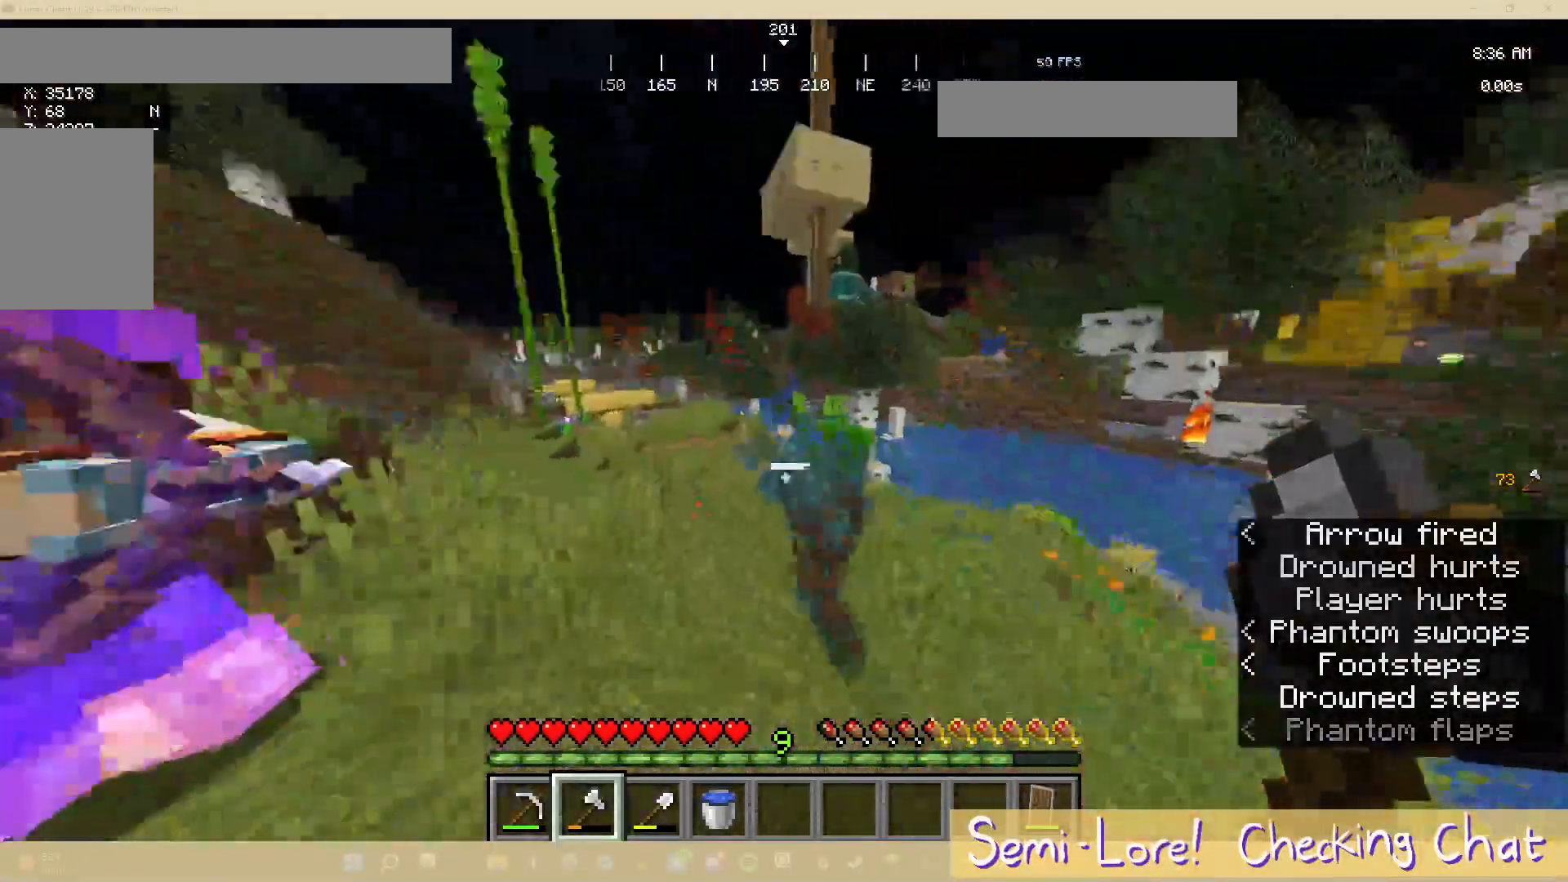
{"keys": [], "mouse": [], "events": [[183, "mouse_left", "down"], [283, "w", "up"], [350, "mouse_left", "up"]]}
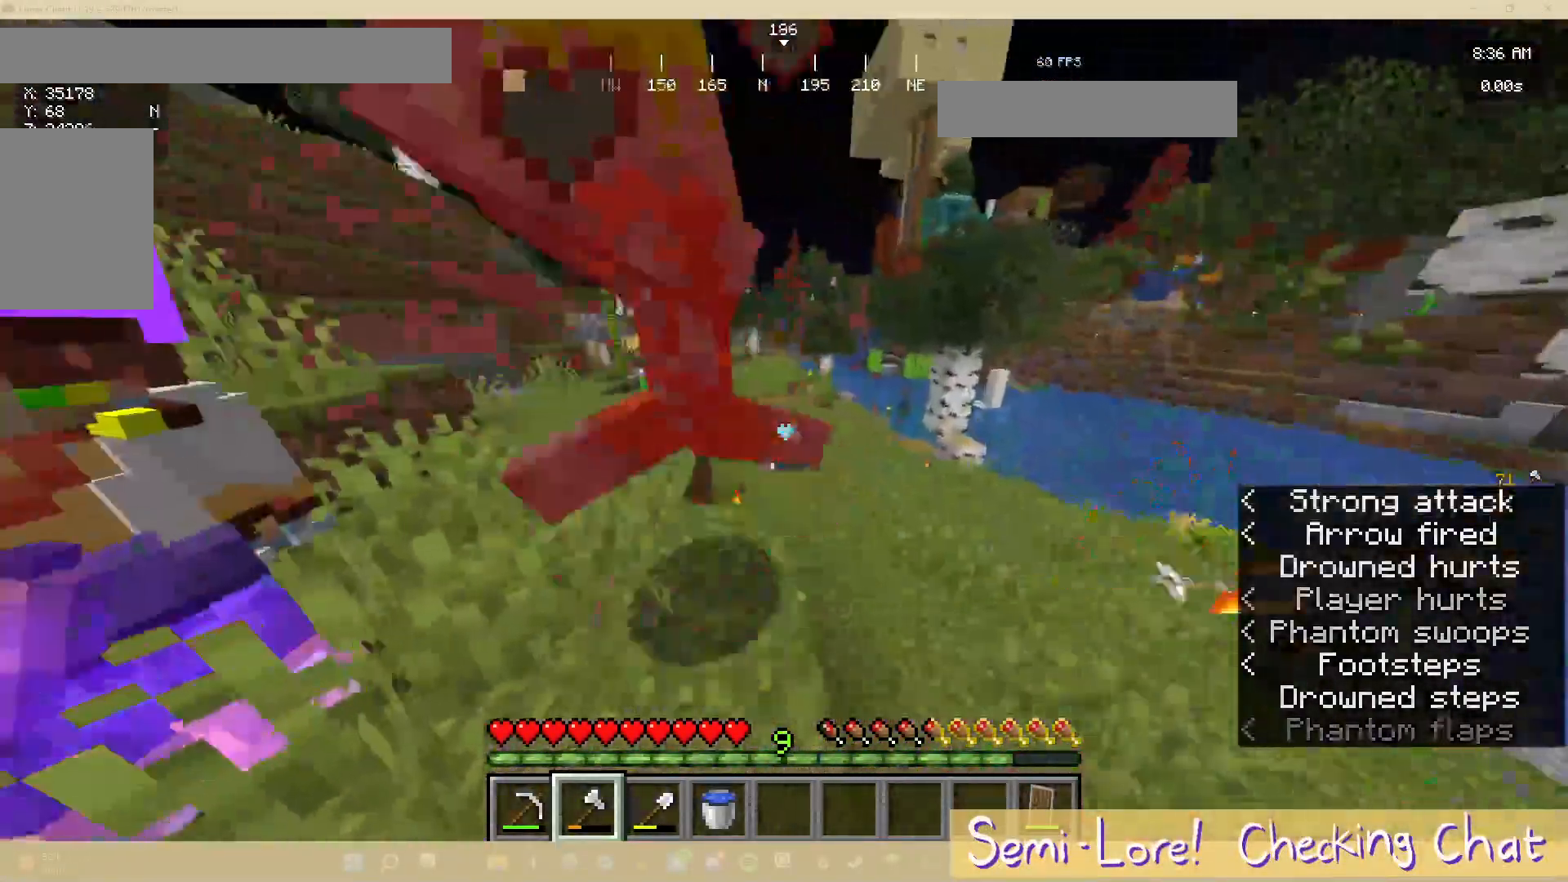
{"keys": ["w"], "mouse": [], "events": [[317, "w", "down"]]}
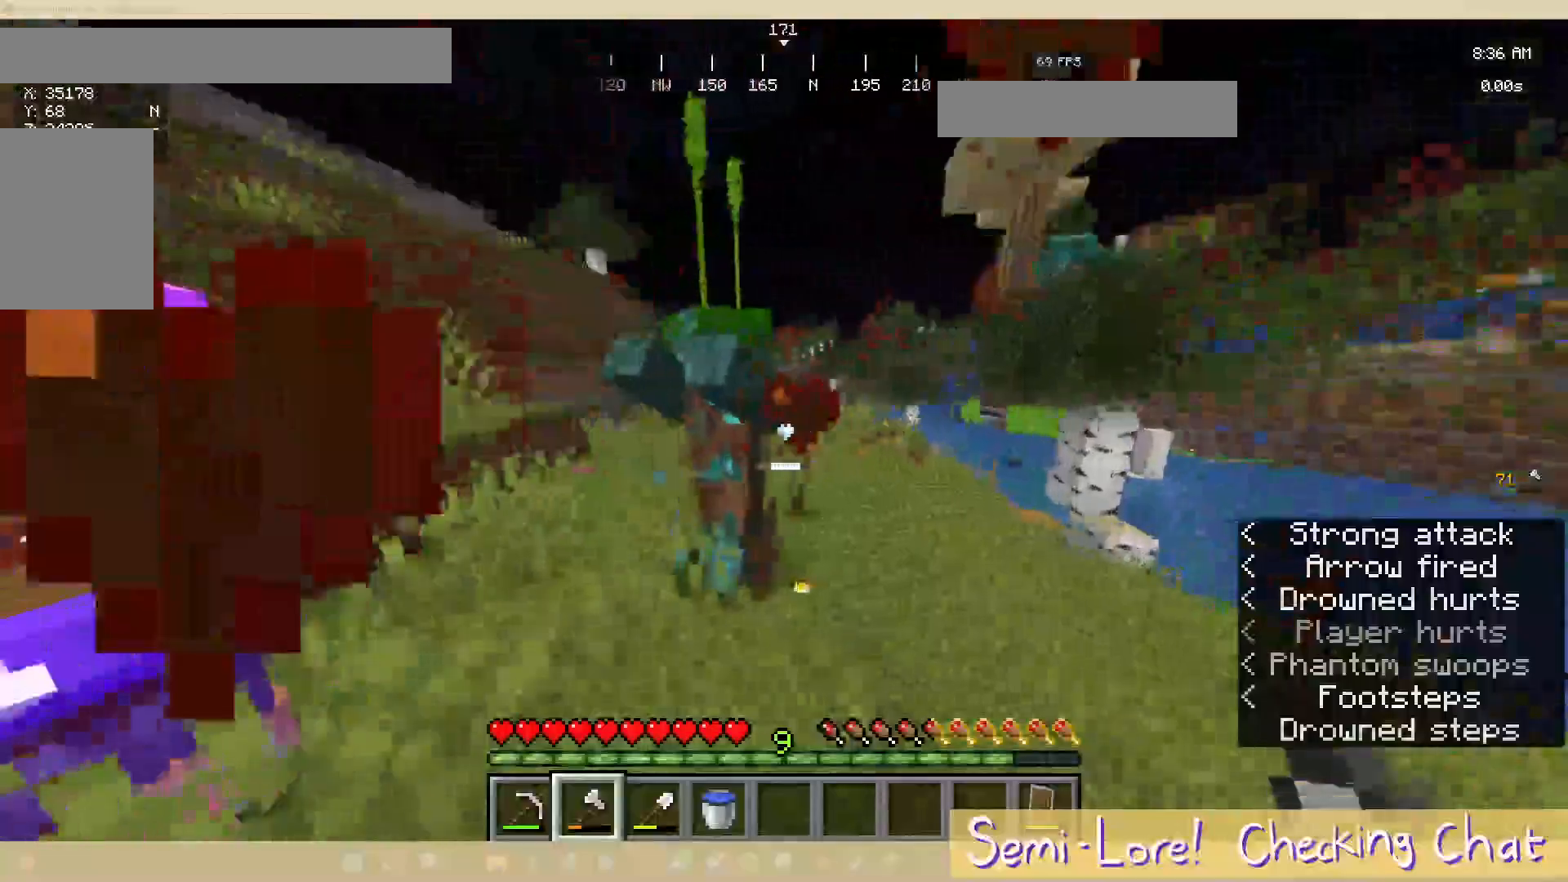
{"keys": ["s"], "mouse": []}
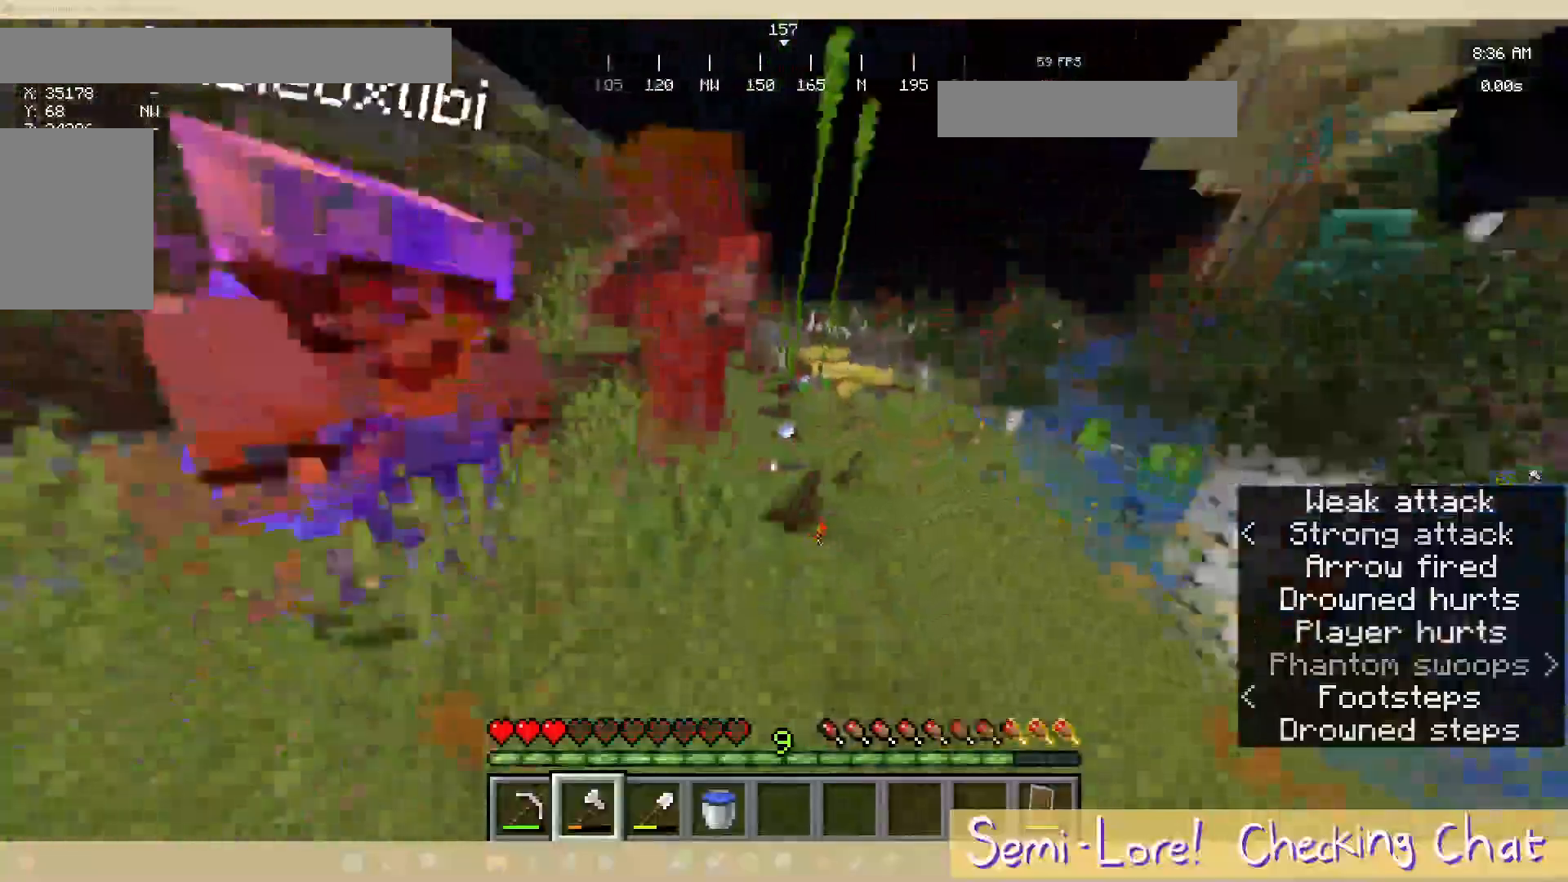
{"keys": ["w"], "mouse": [], "events": [[150, "s", "up"], [467, "w", "down"]]}
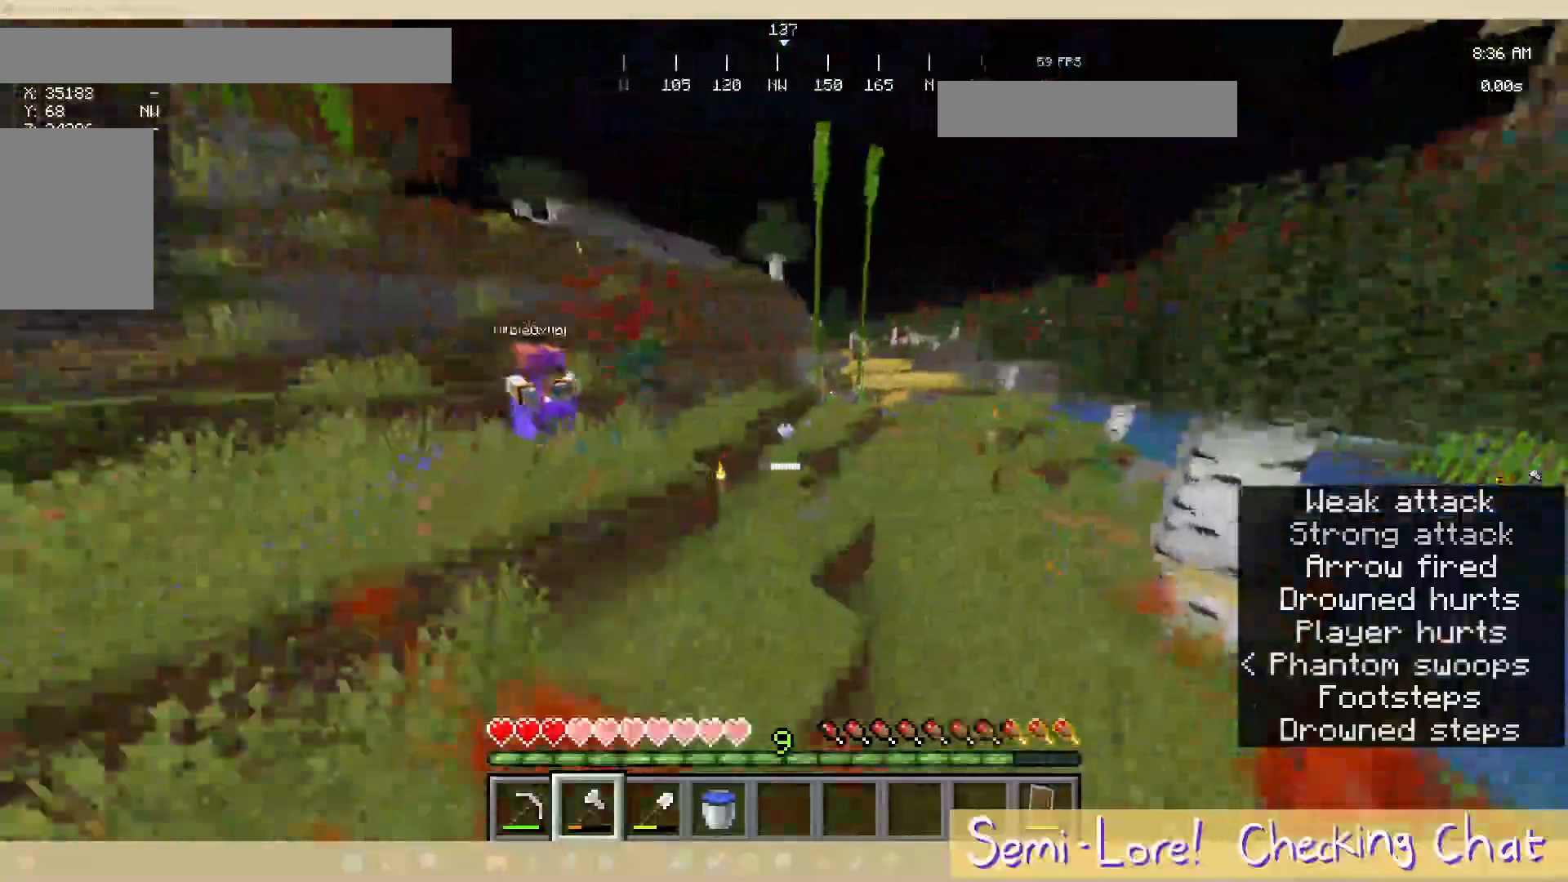
{"keys": ["s"], "mouse": [], "events": [[283, "w", "up"], [483, "s", "down"]]}
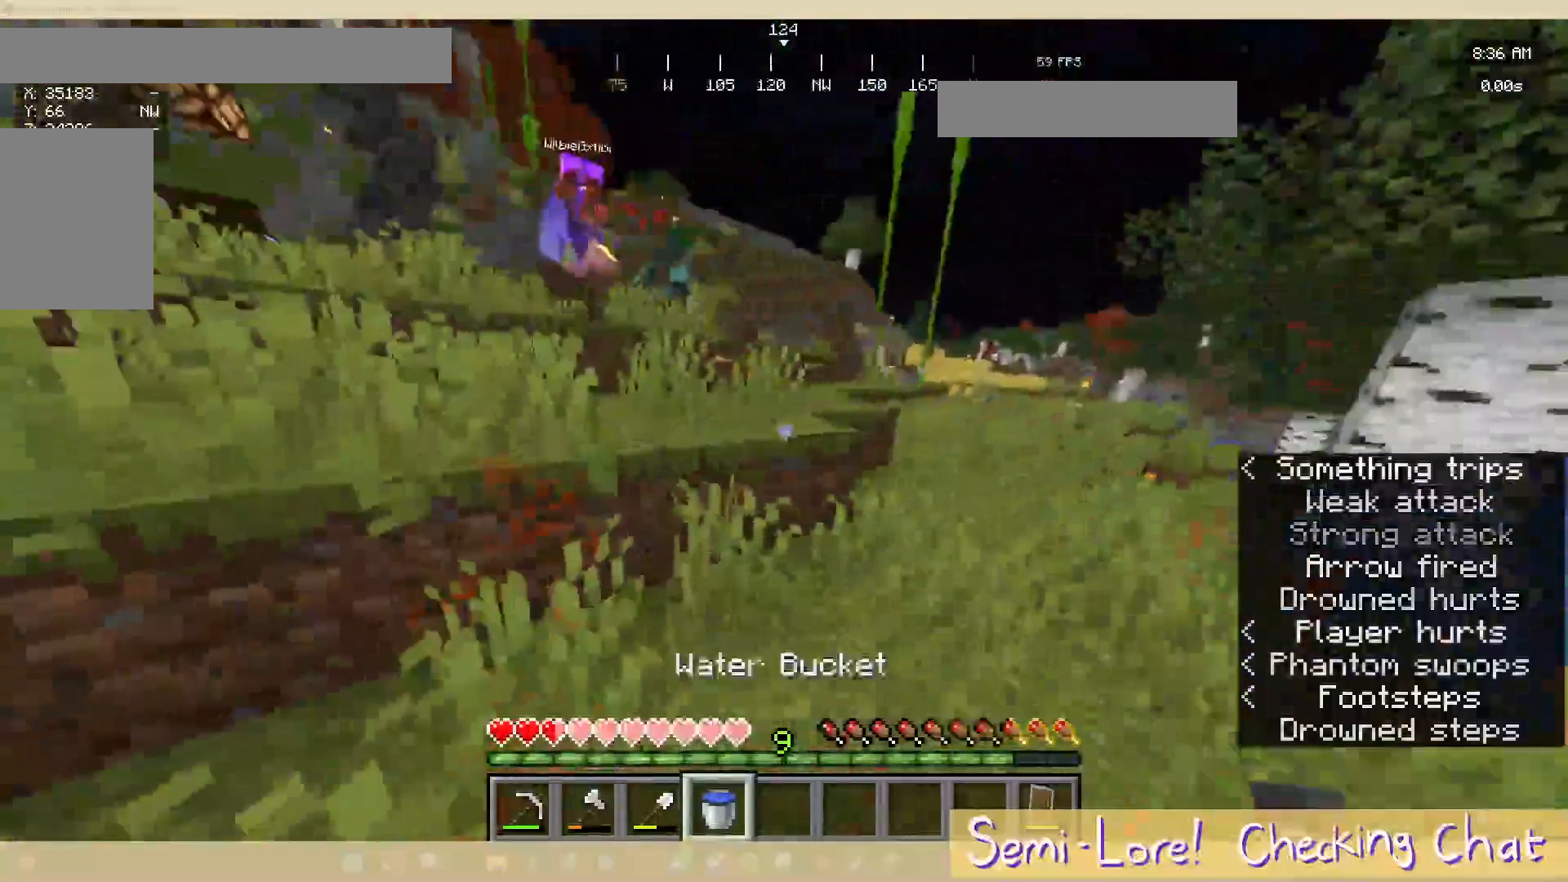
{"keys": ["w"], "mouse": [], "events": [[233, "d", "down"], [350, "s", "up"], [367, "d", "up"], [417, "w", "down"]]}
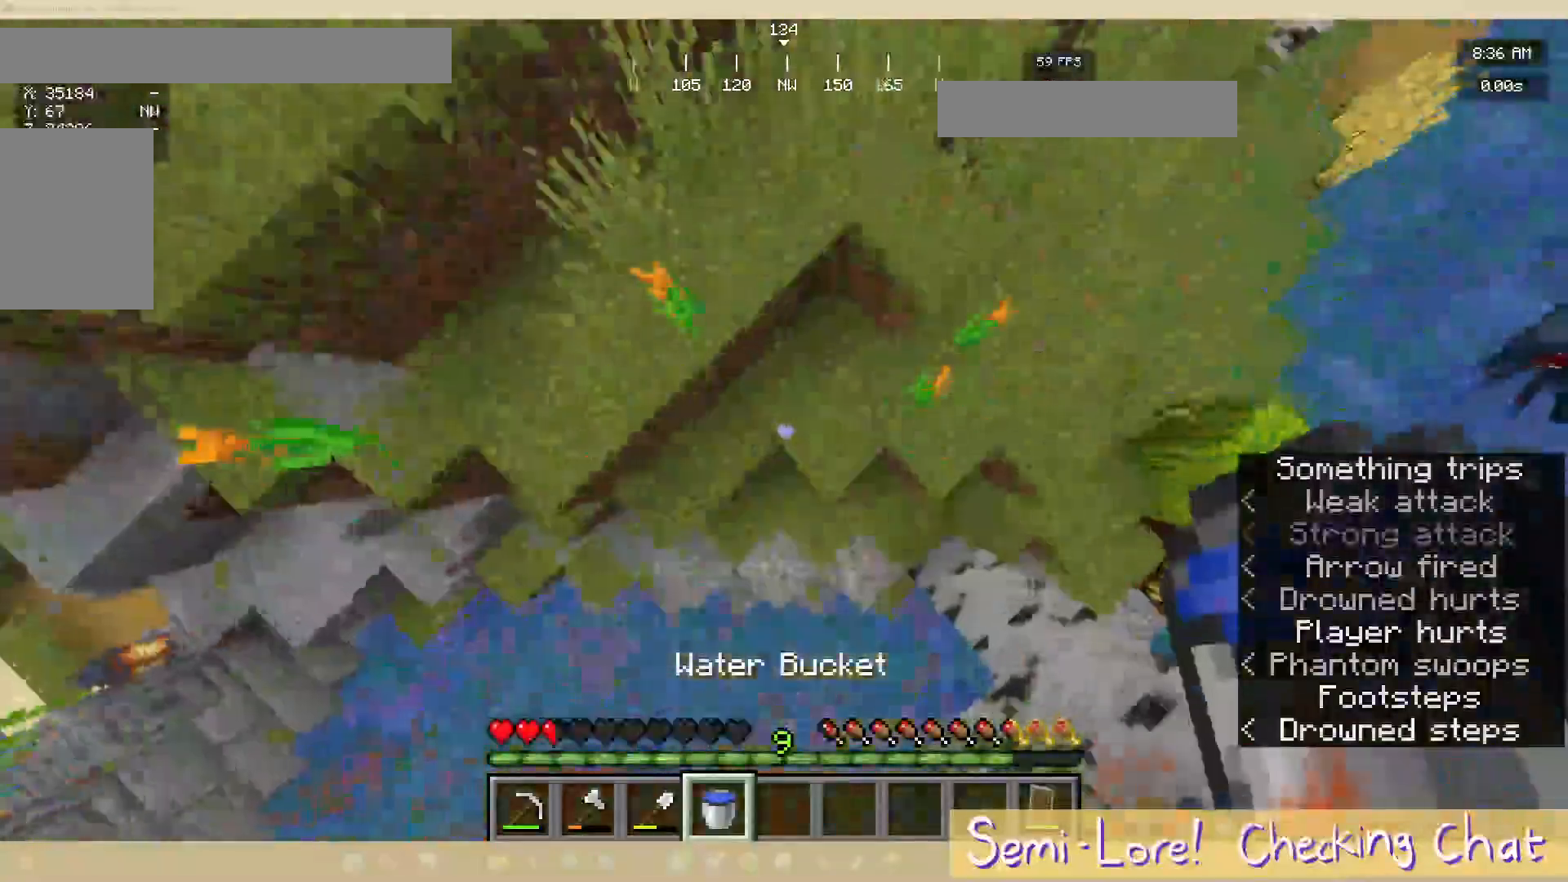
{"keys": [], "mouse": [], "events": [[233, "w", "up"], [250, "mouse_right", "down"], [500, "mouse_right", "up"]]}
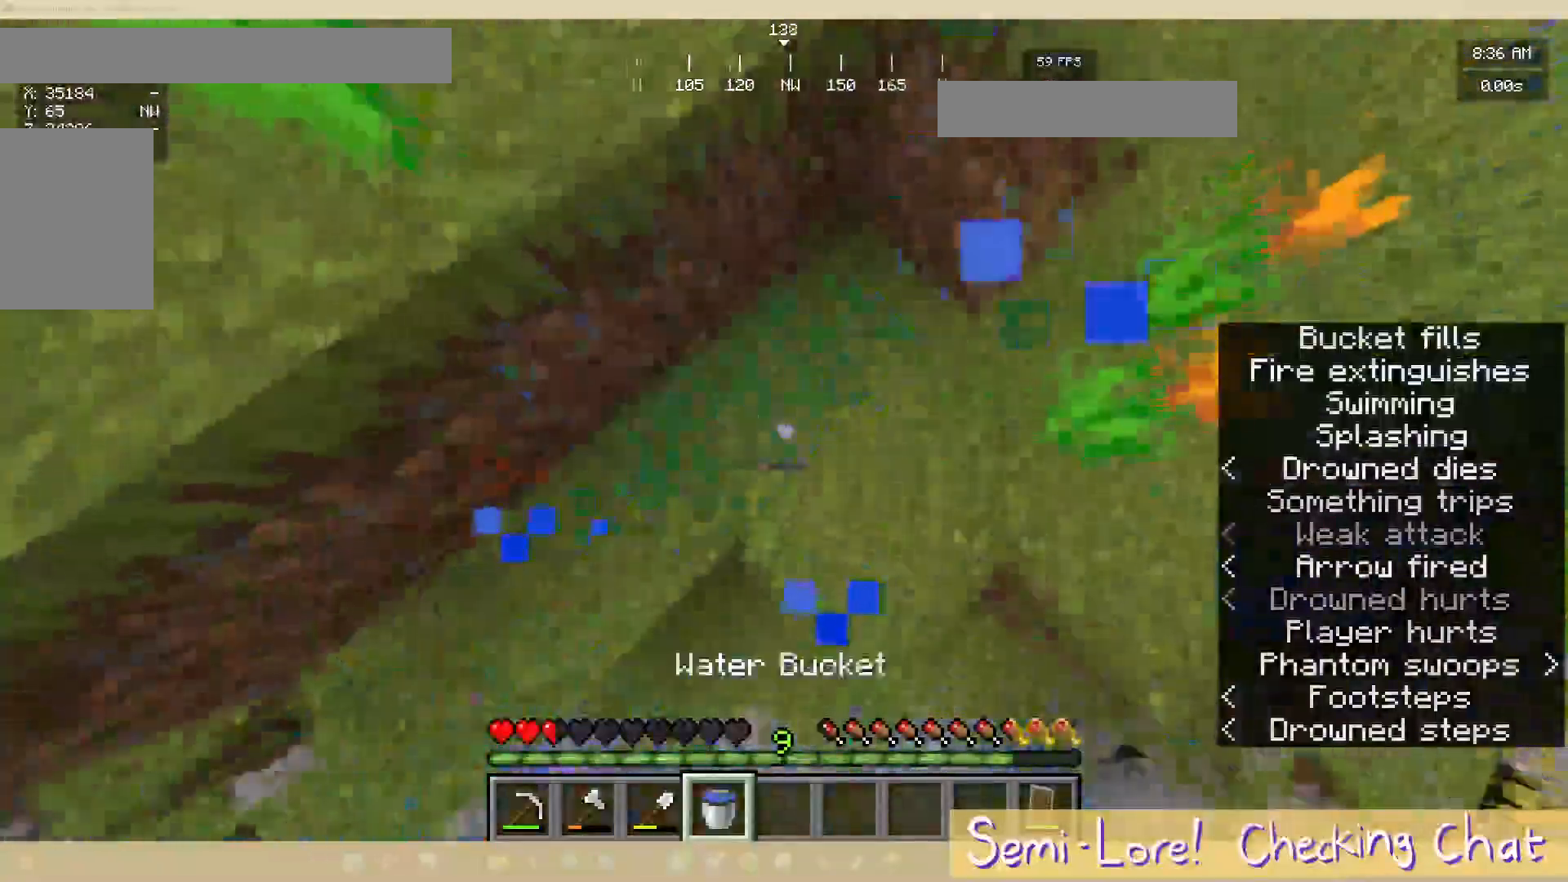
{"keys": ["w"], "mouse": [], "events": [[400, "w", "down"]]}
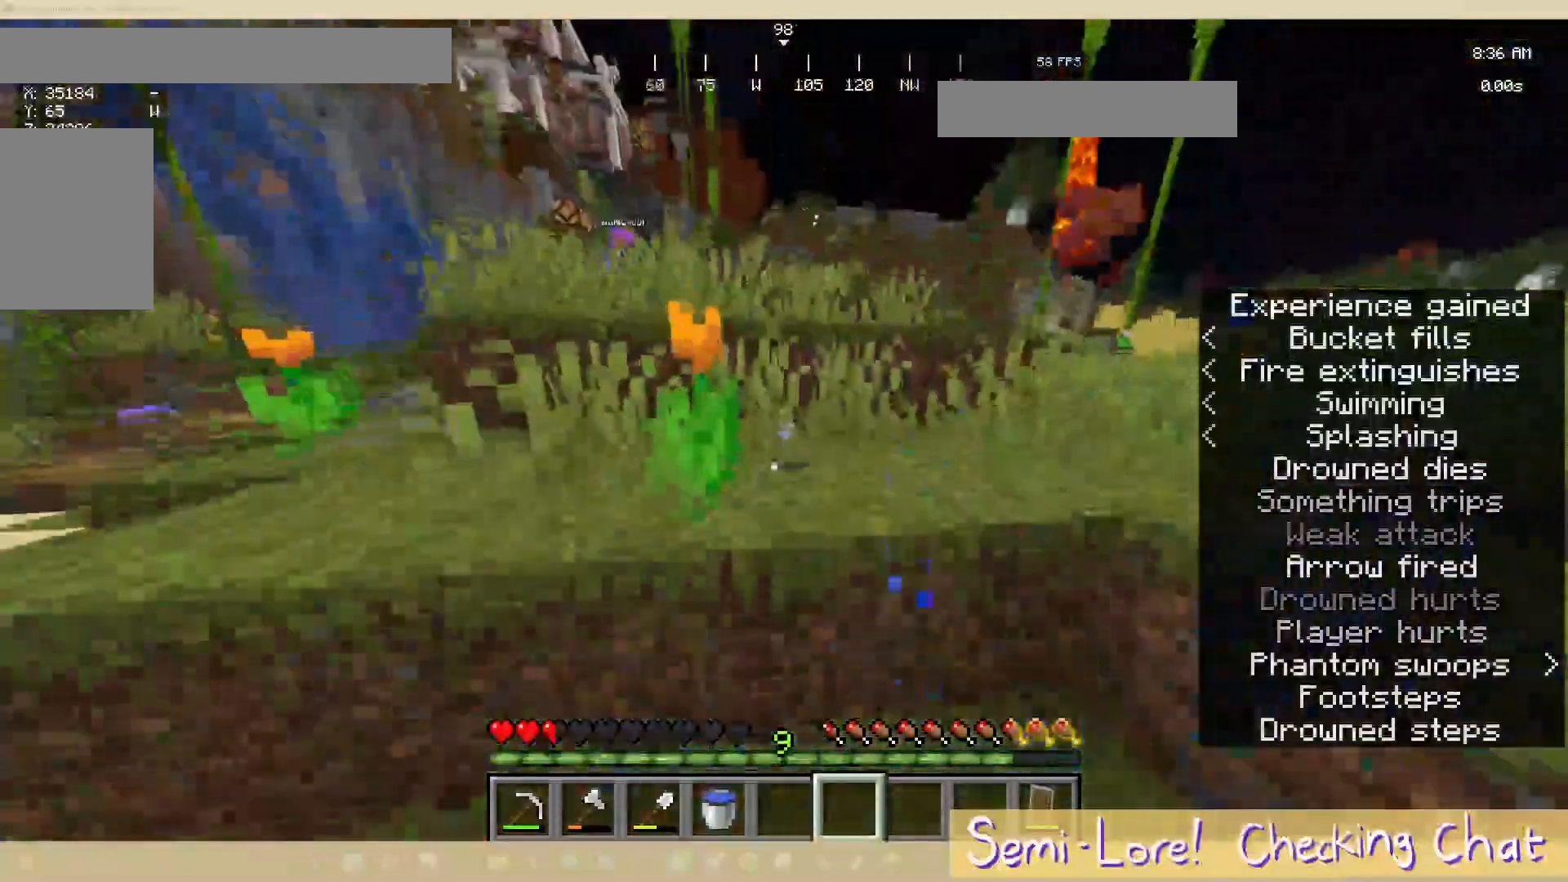
{"keys": ["w"], "mouse": [], "events": []}
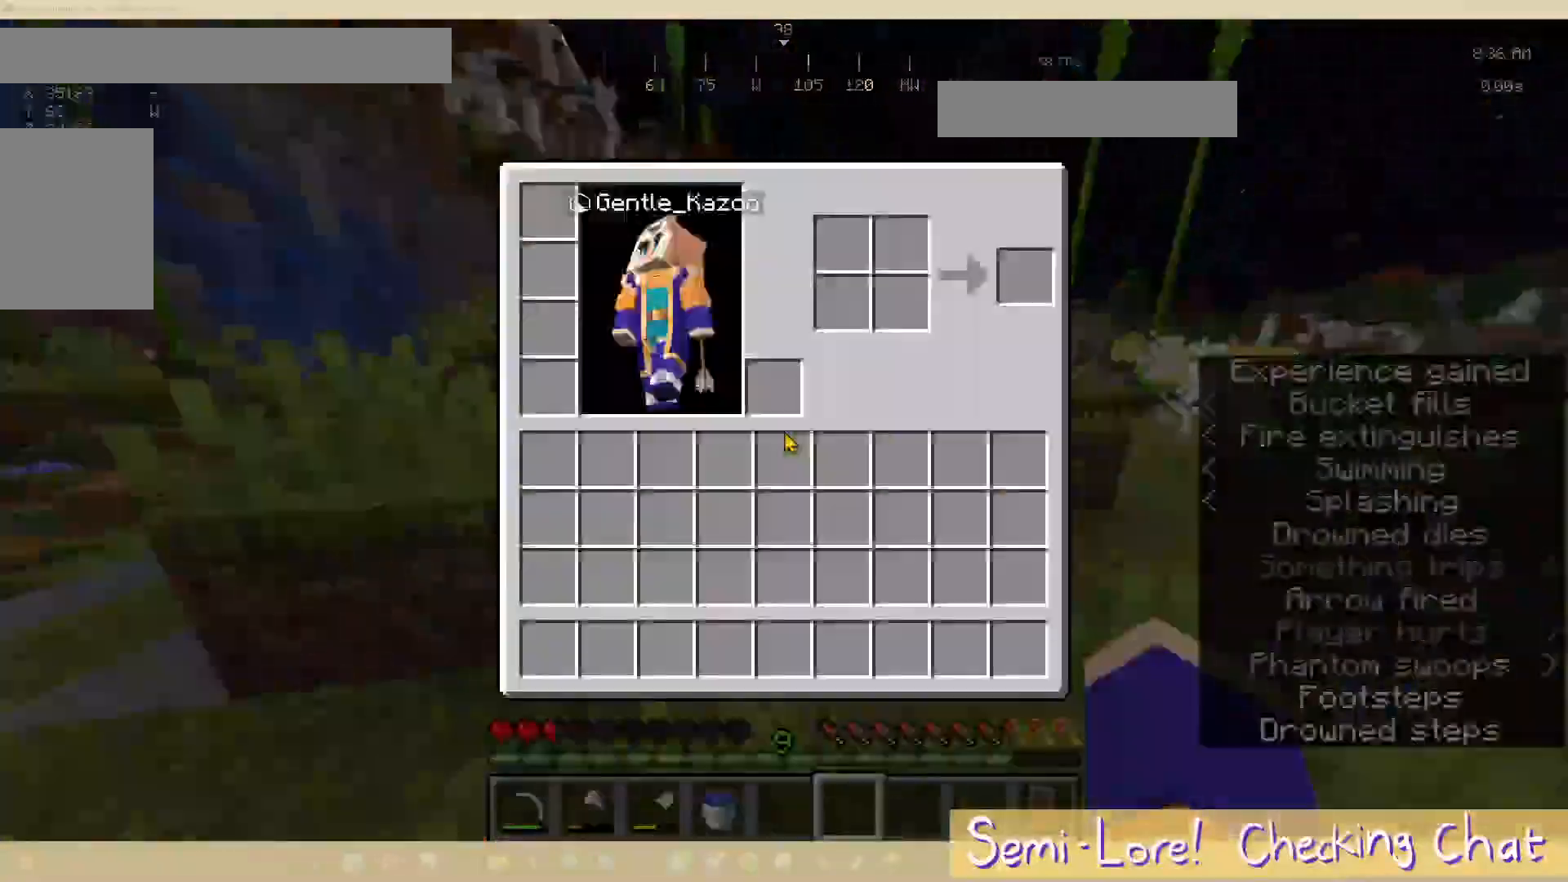
{"keys": [], "mouse": [], "events": [[17, "w", "up"]]}
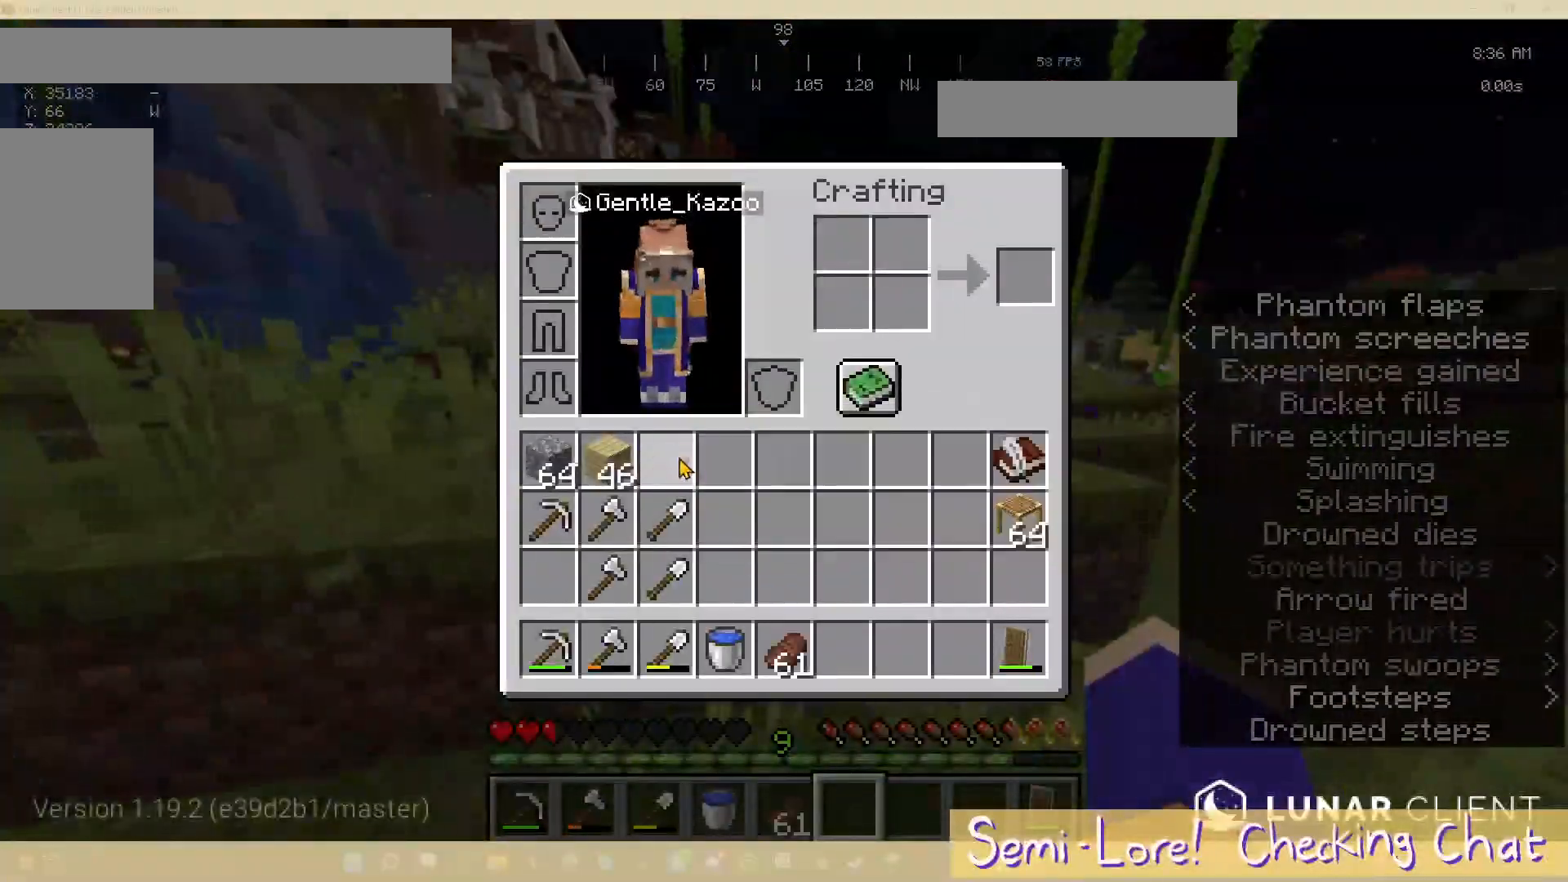
{"keys": ["d"], "mouse": [], "events": [[283, "d", "down"]]}
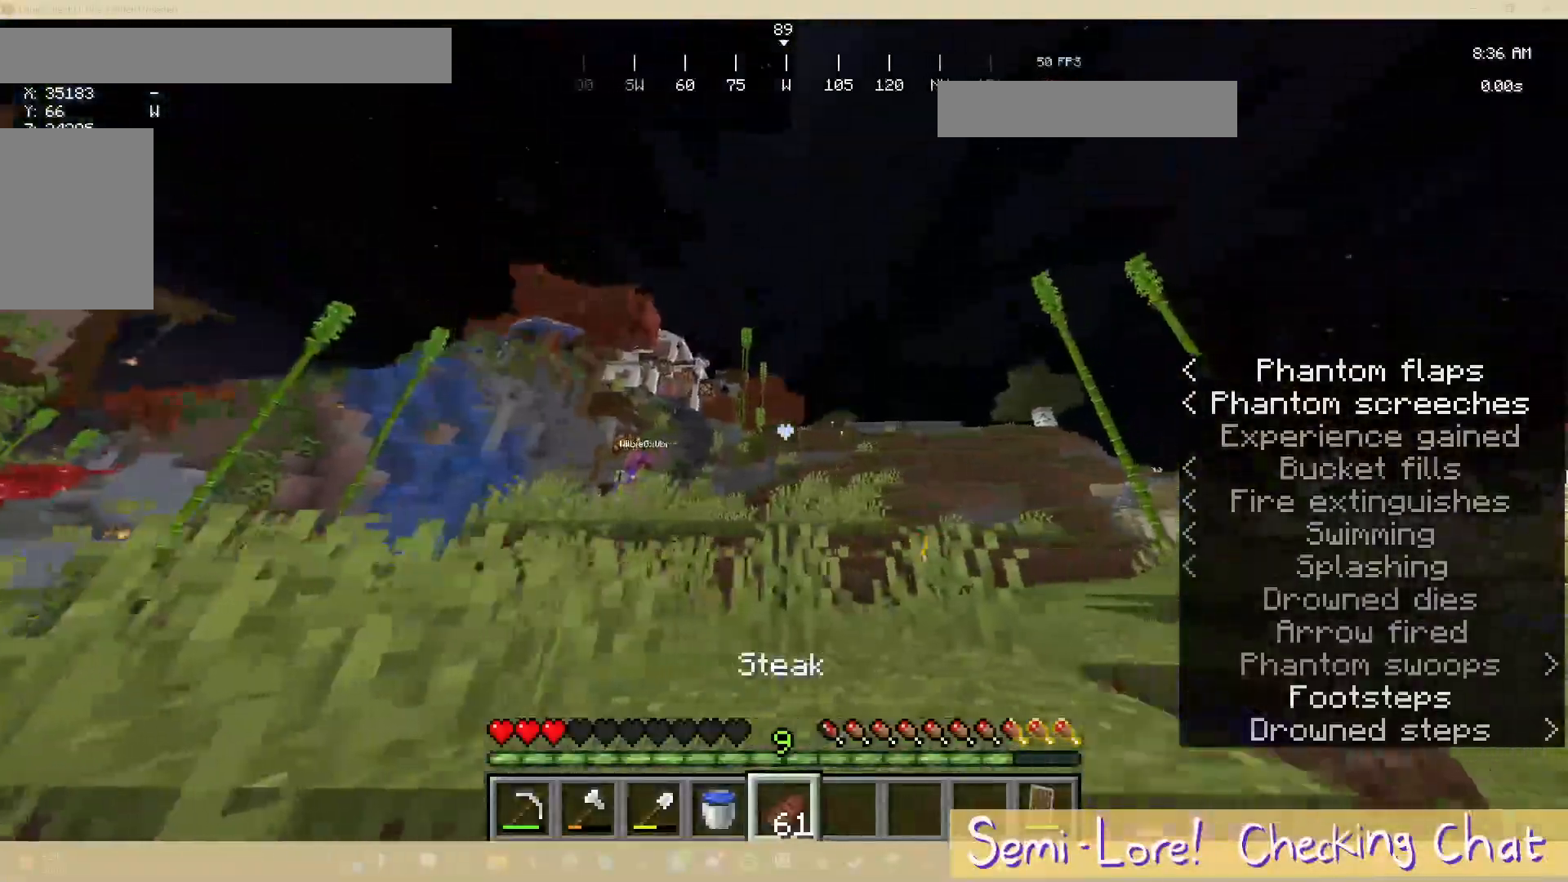
{"keys": ["w"], "mouse": ["right"], "events": [[250, "mouse_right", "down"], [350, "w", "down"], [500, "d", "up"]]}